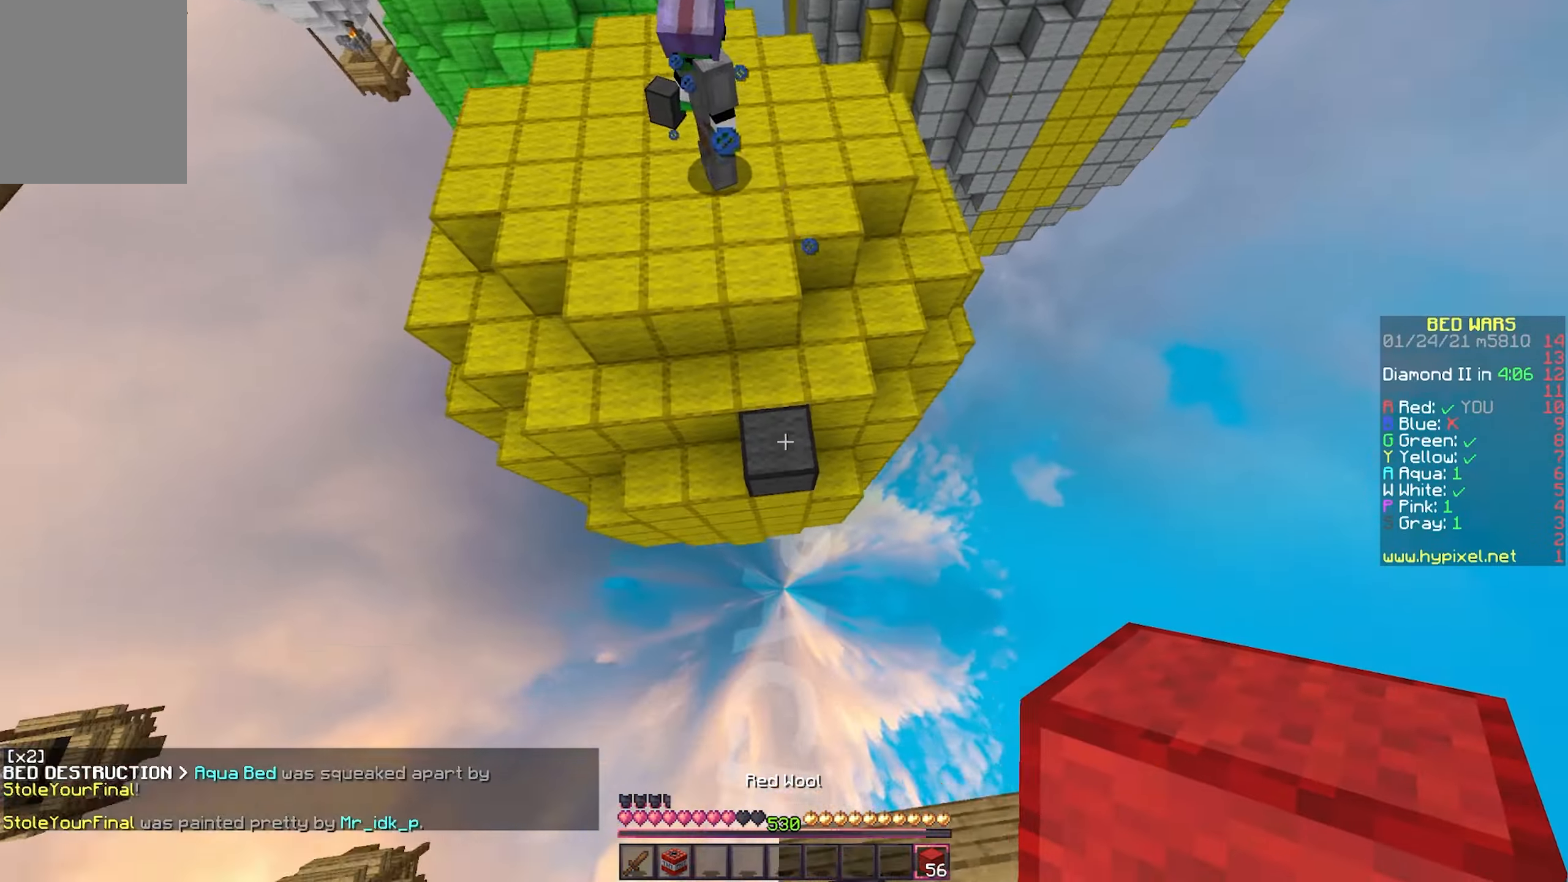
Gameplay with keyboard and mouse; each line is a JSON object with the keys and mouse buttons held at the frame after it. "events" lists presses ("down") and releases ("up") of "a", "d", "s", "w", "mouse_left" and "mouse_right" between this image and that frame as [ms after this image, input, new state], when the widget could be followed in between. "mouse_left", "mouse_right" = the "left", "right" buttons of the "mouse" list. No other keys are recorded. Fast repeated clicks can show as one long hold. Mouse movement is not recorded.
{"keys": ["w"], "mouse": ["left"], "events": [[133, "mouse_right", "down"], [250, "mouse_right", "up"], [433, "mouse_left", "down"]]}
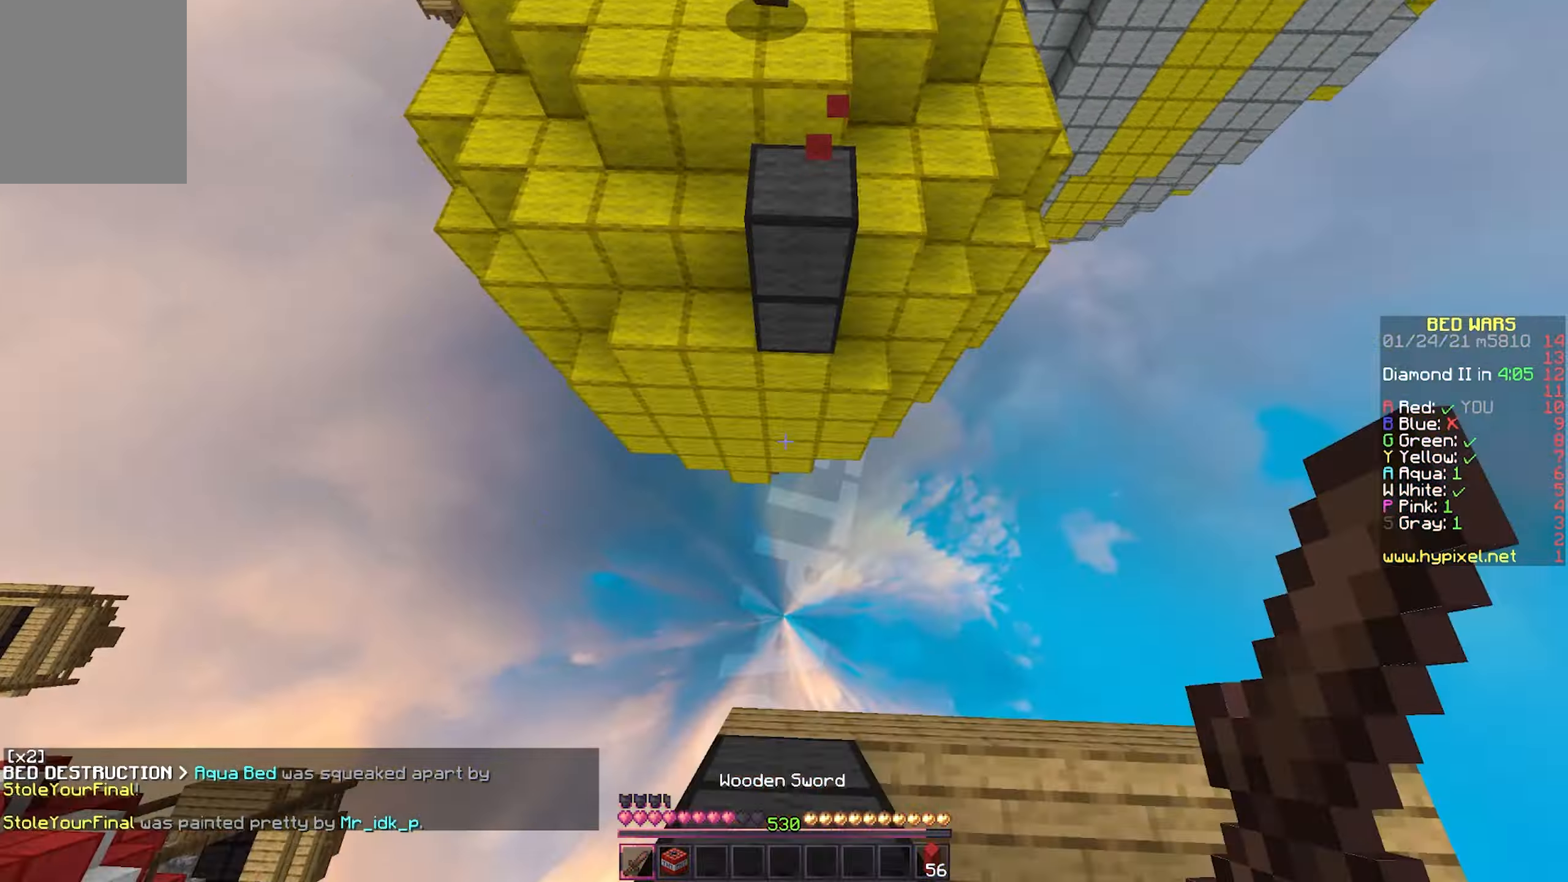
{"keys": ["w"], "mouse": [], "events": [[50, "a", "down"], [233, "a", "up"], [250, "mouse_left", "up"], [283, "mouse_left", "down"], [383, "mouse_left", "up"]]}
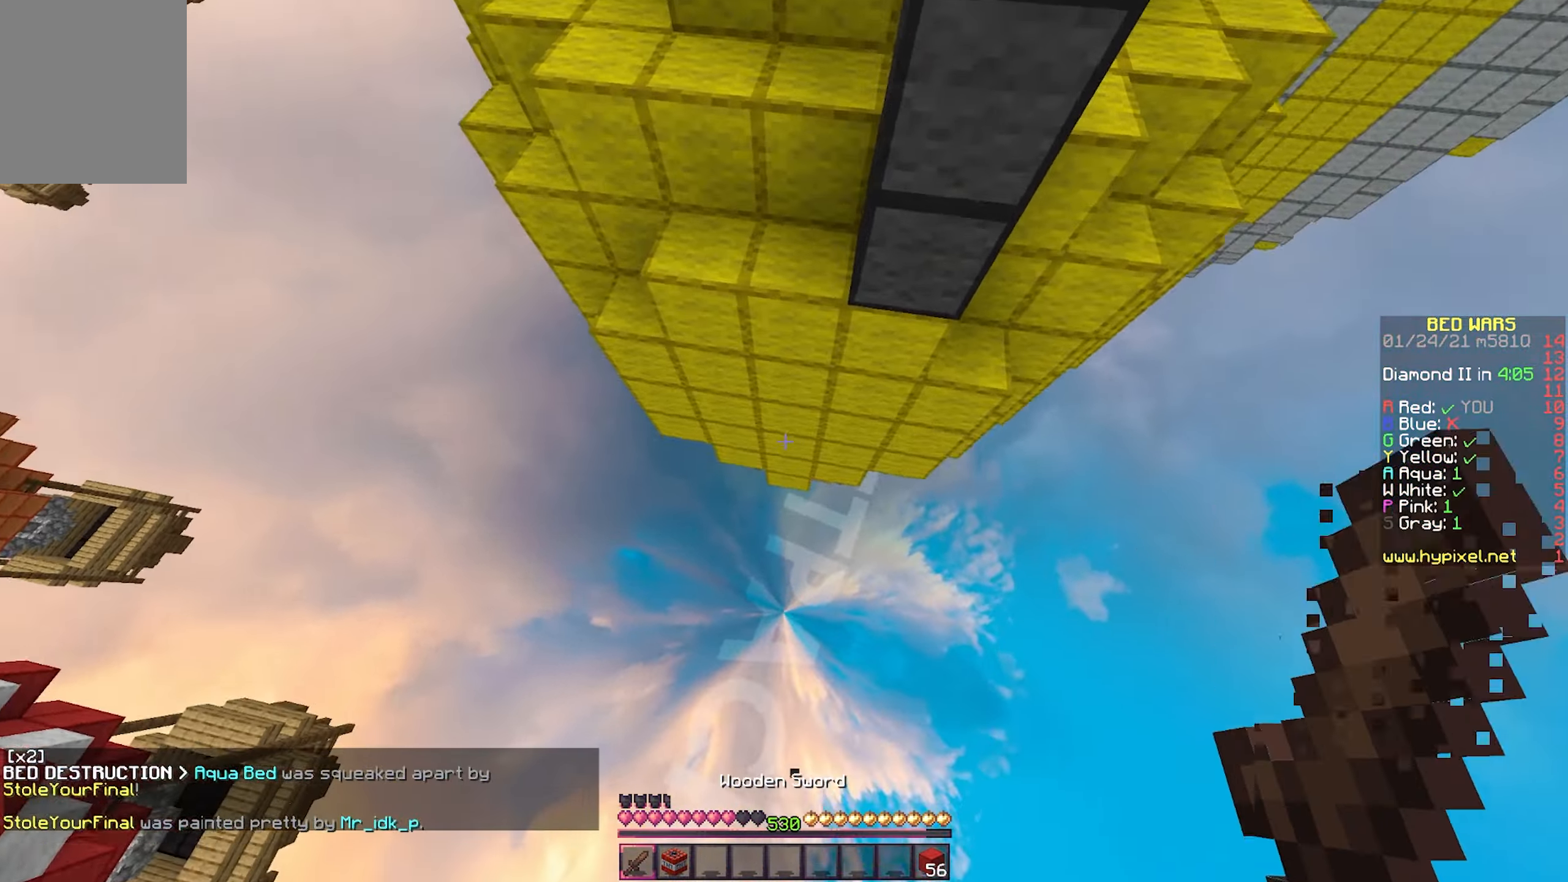
{"keys": ["w"], "mouse": ["right"], "events": [[233, "mouse_right", "down"]]}
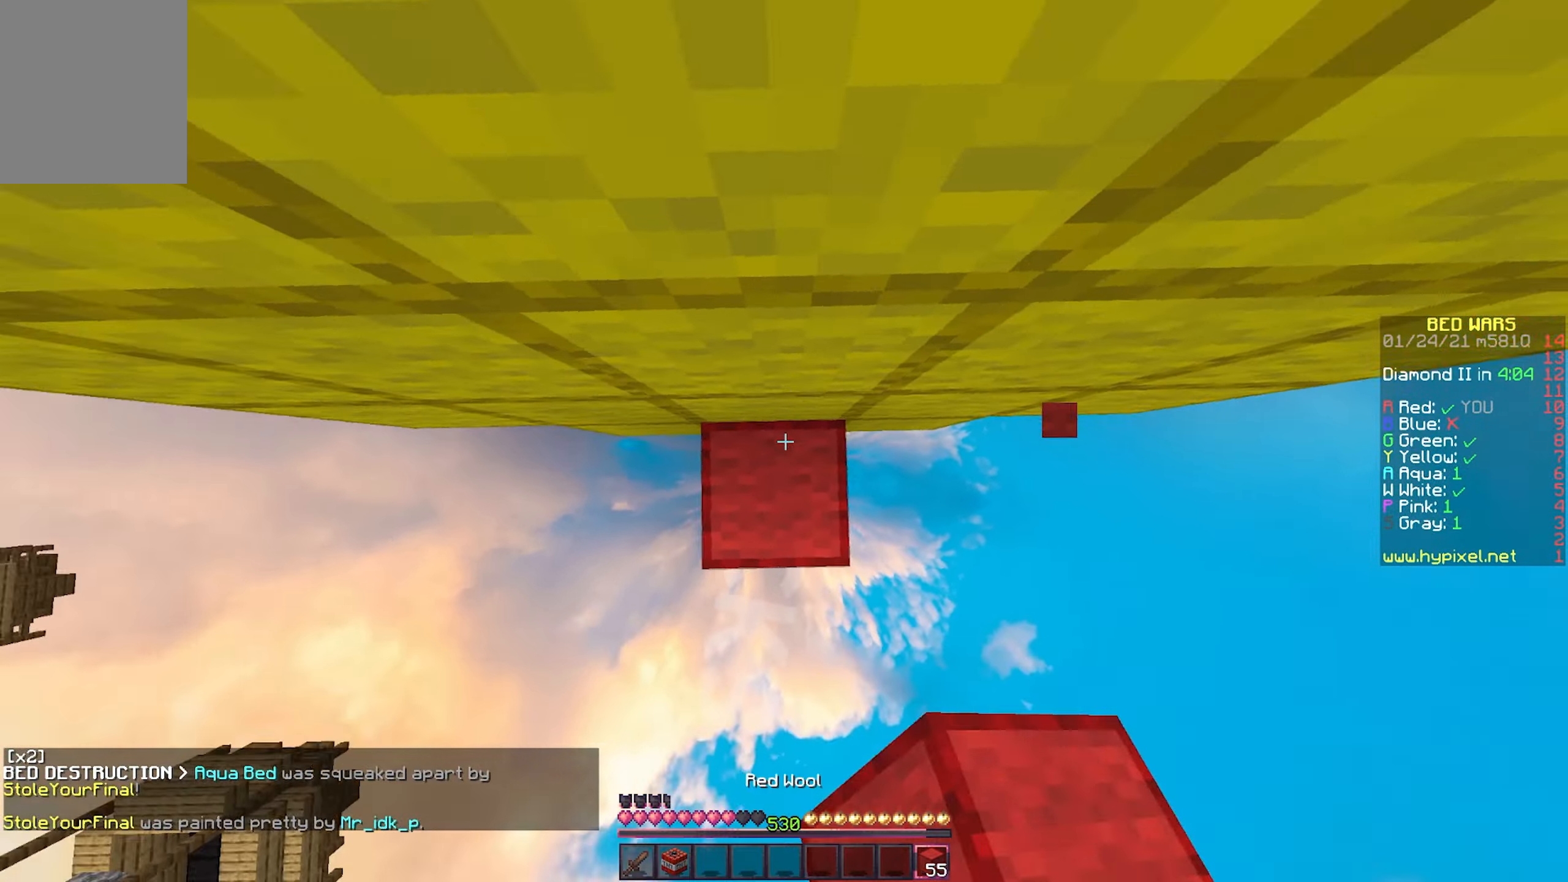
{"keys": [], "mouse": ["right"], "events": [[283, "mouse_right", "up"], [383, "w", "up"], [483, "mouse_right", "down"]]}
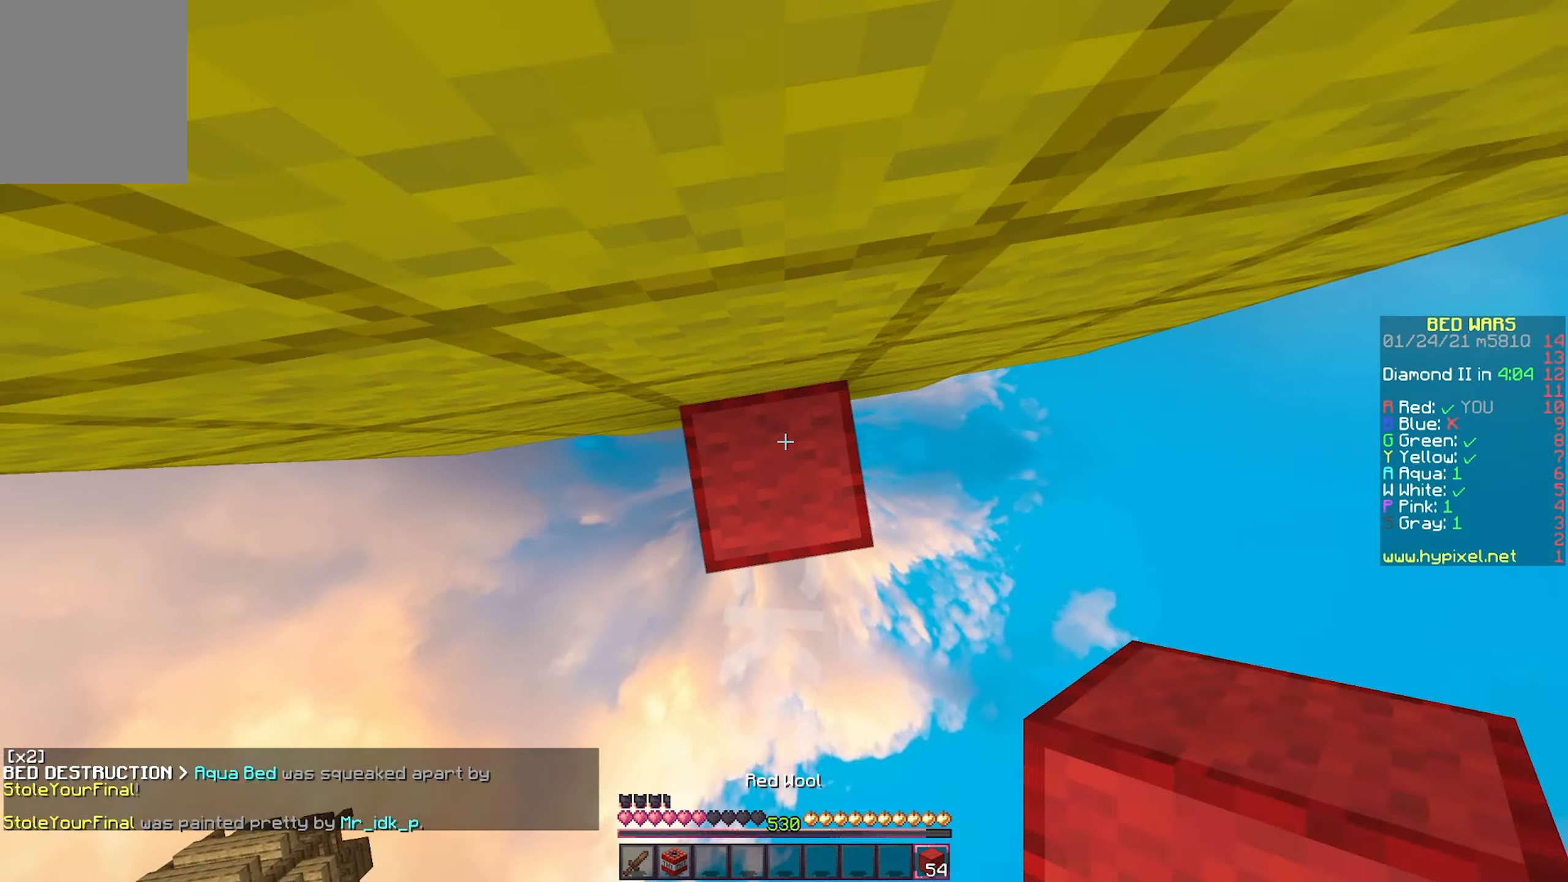
{"keys": [], "mouse": ["right"], "events": [[117, "mouse_right", "up"], [433, "mouse_right", "down"]]}
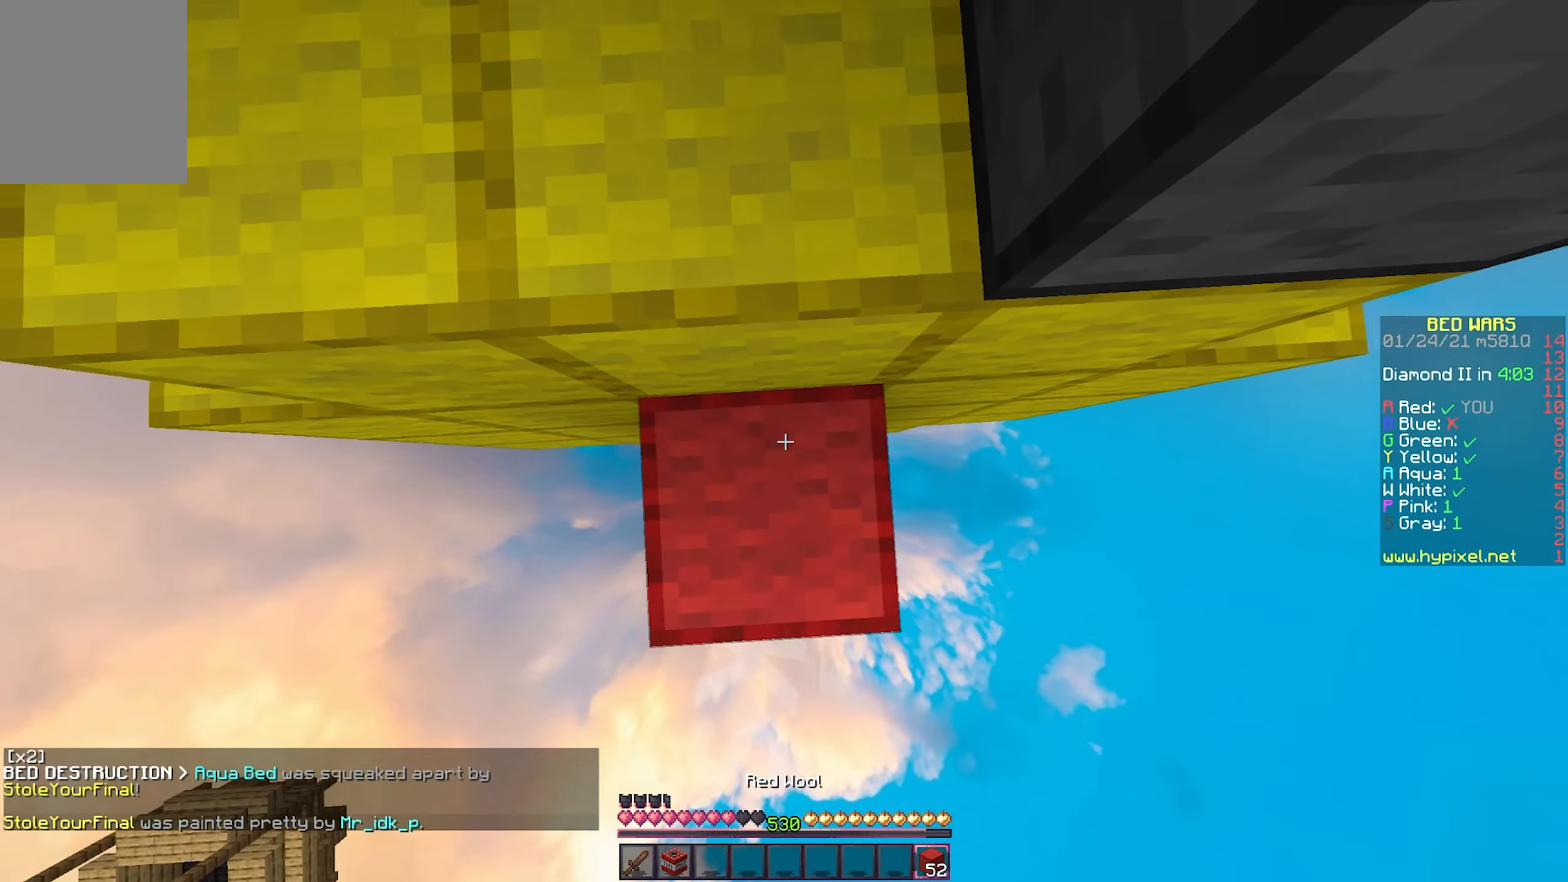
{"keys": ["a", "w"], "mouse": [], "events": [[67, "mouse_right", "up"], [283, "a", "down"], [350, "w", "down"], [367, "mouse_right", "down"], [500, "mouse_right", "up"]]}
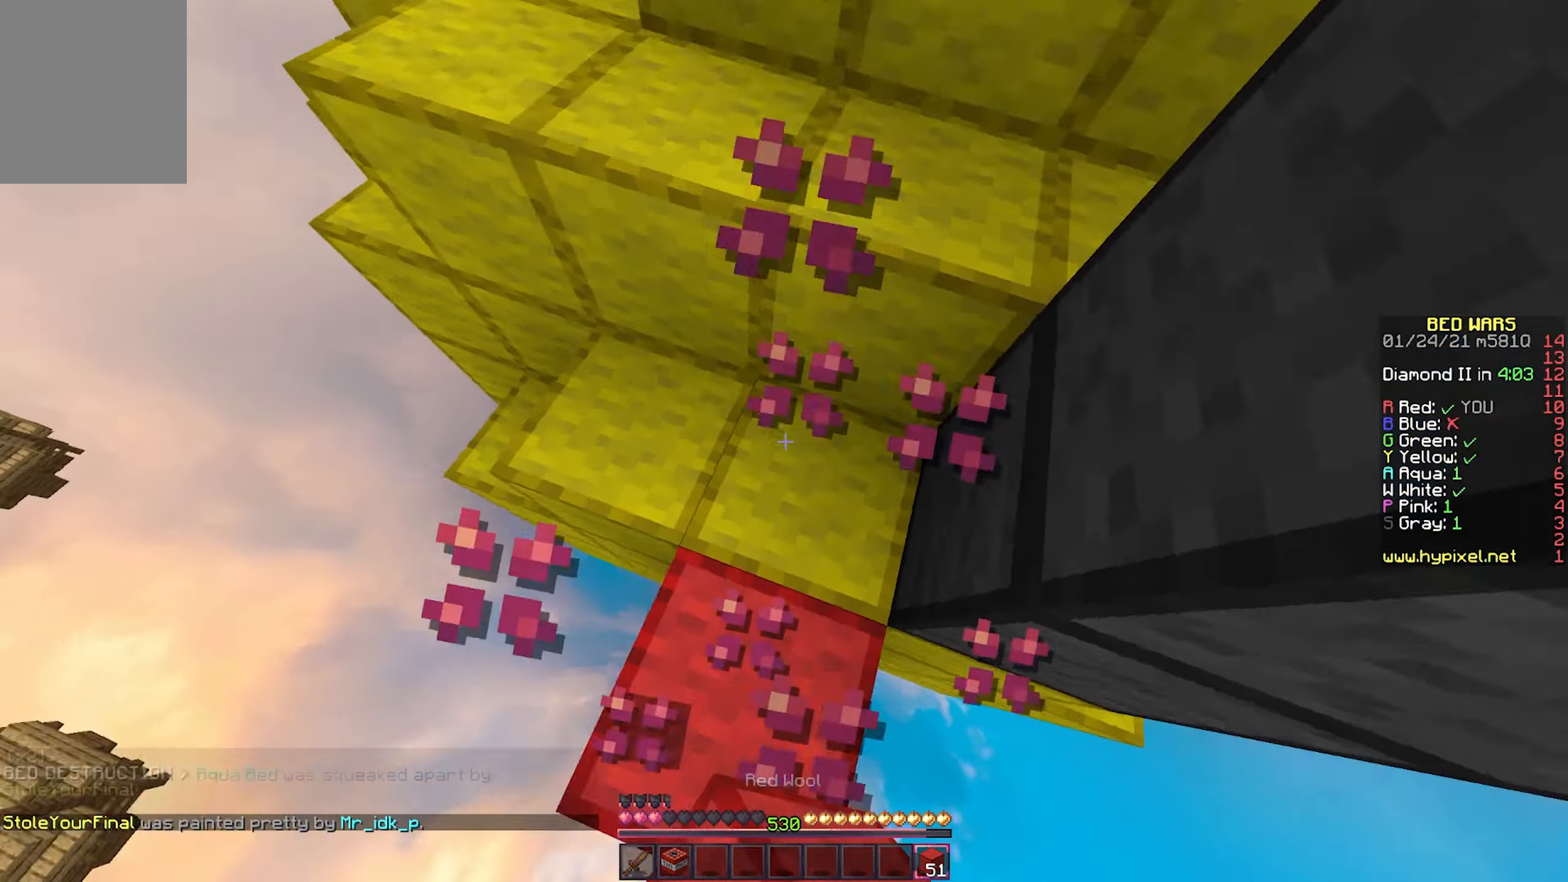
{"keys": ["w"], "mouse": ["right"], "events": [[233, "a", "up"], [300, "mouse_right", "down"]]}
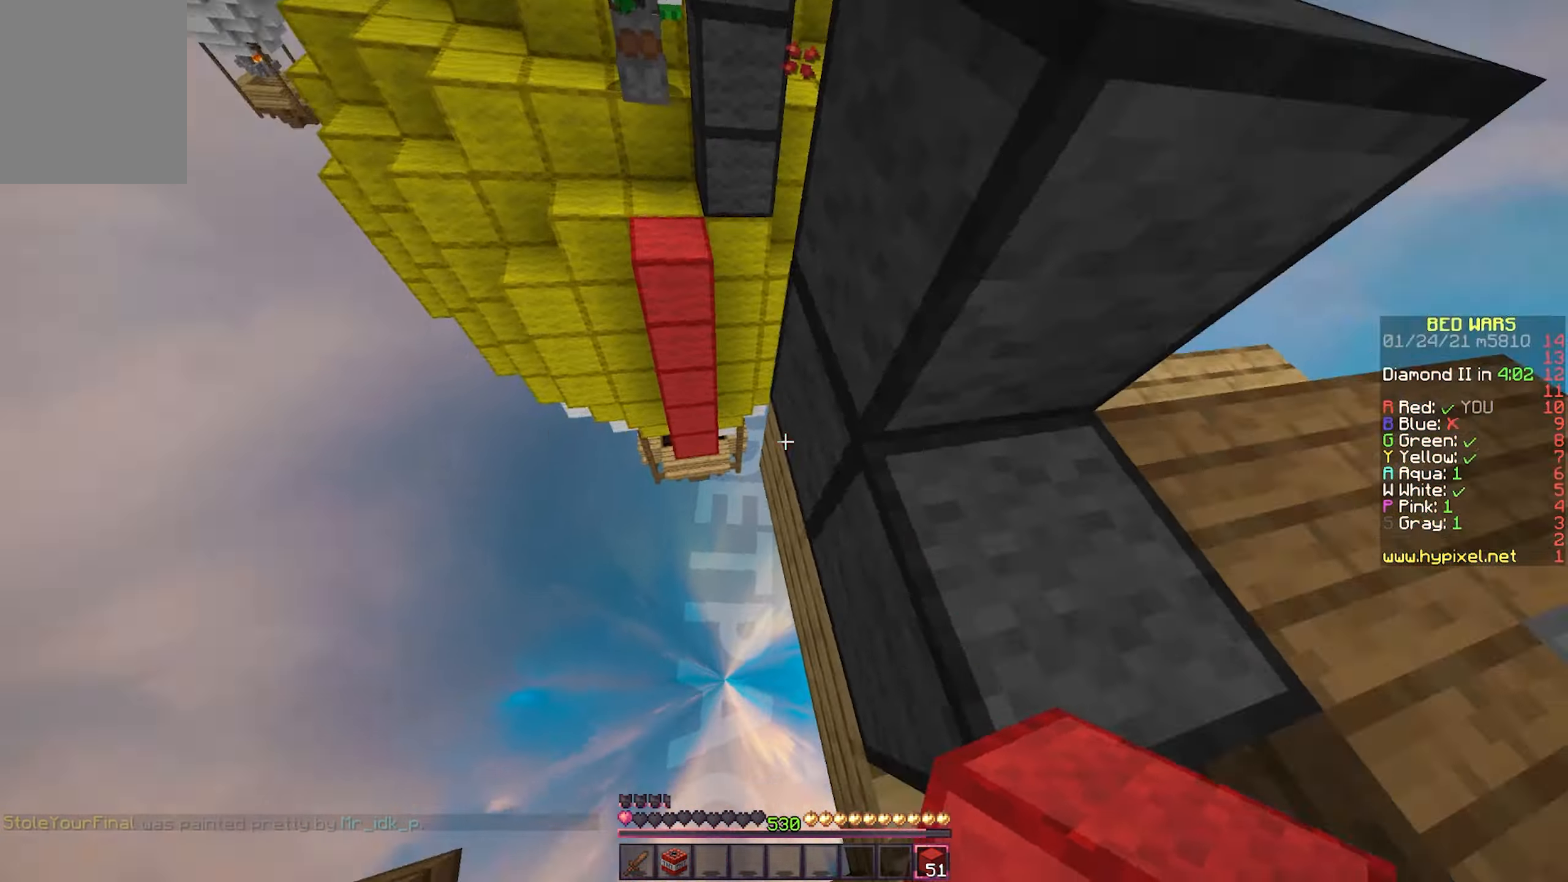
{"keys": ["d", "w"], "mouse": ["right"], "events": [[17, "d", "down"], [150, "d", "up"], [467, "d", "down"]]}
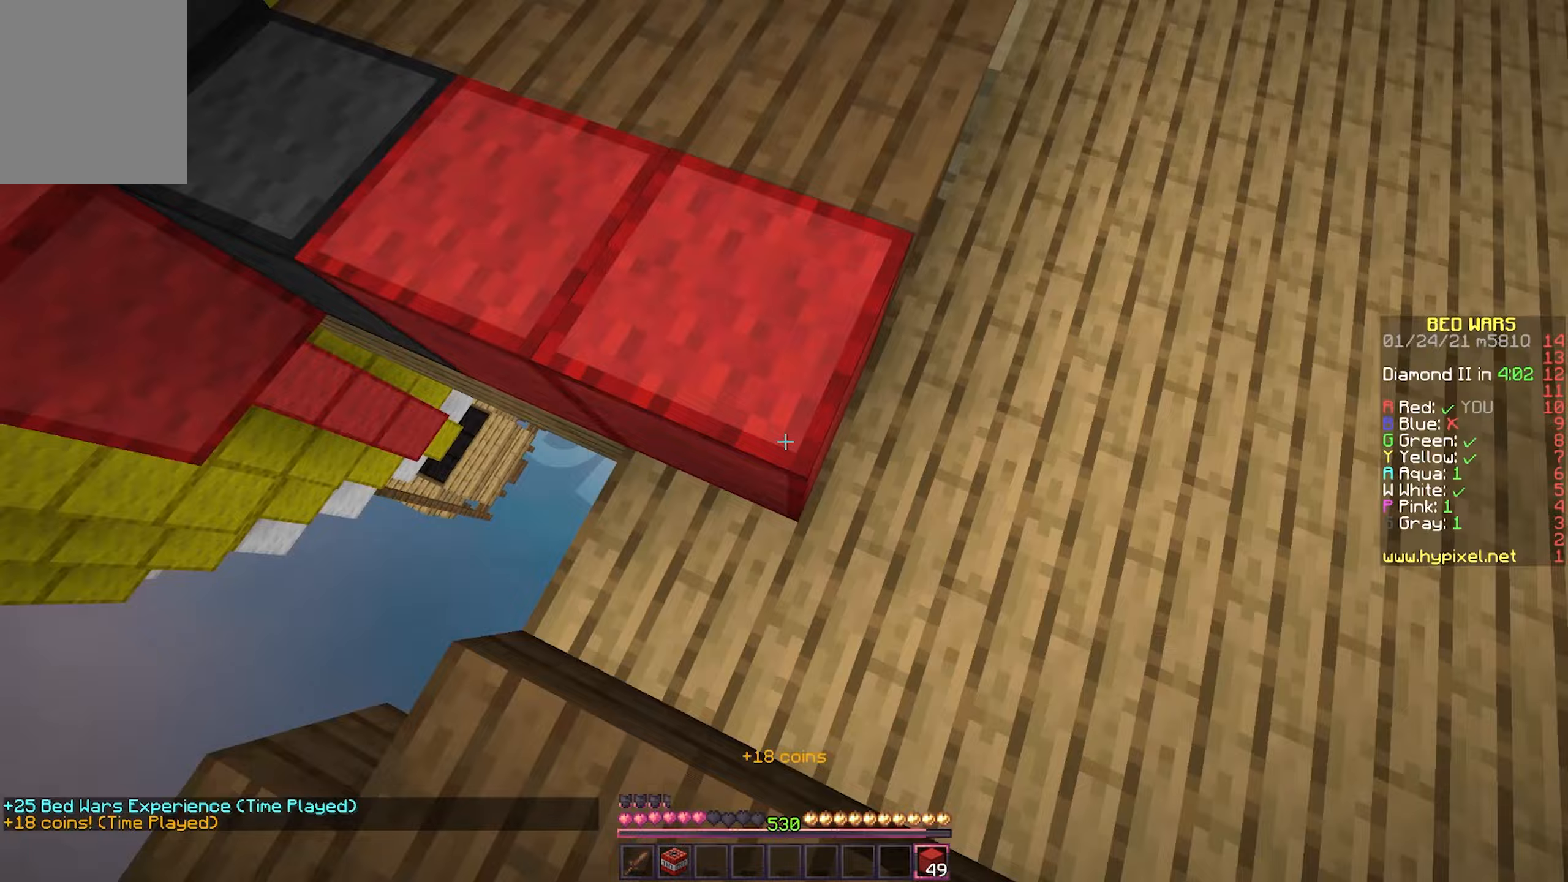
{"keys": ["d", "w"], "mouse": [], "events": [[67, "mouse_right", "up"]]}
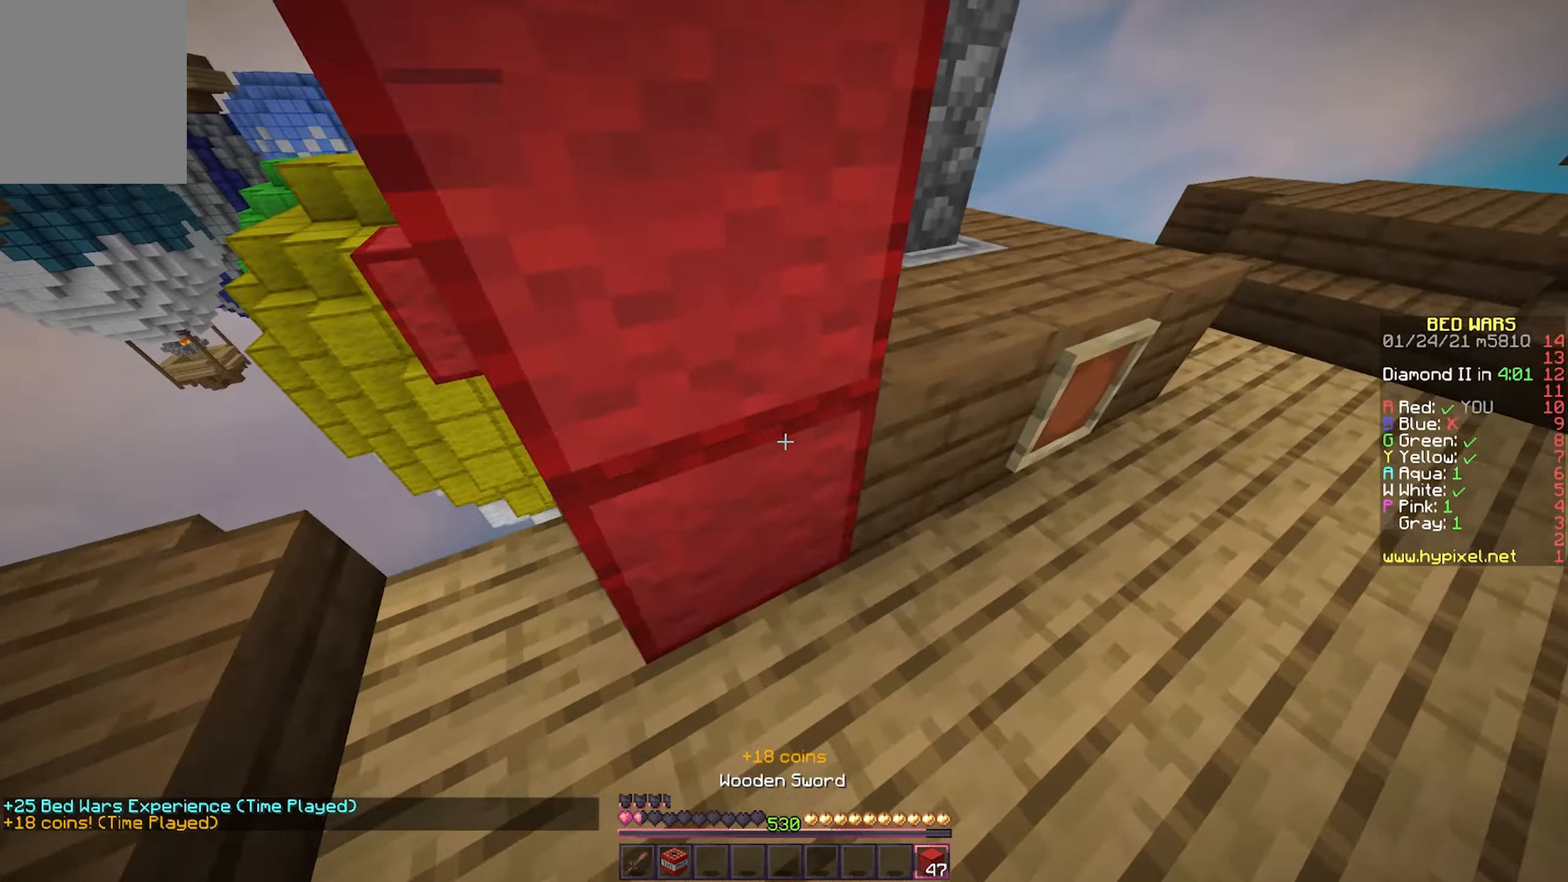
{"keys": ["w"], "mouse": [], "events": [[283, "d", "up"], [300, "mouse_right", "down"], [400, "mouse_right", "up"]]}
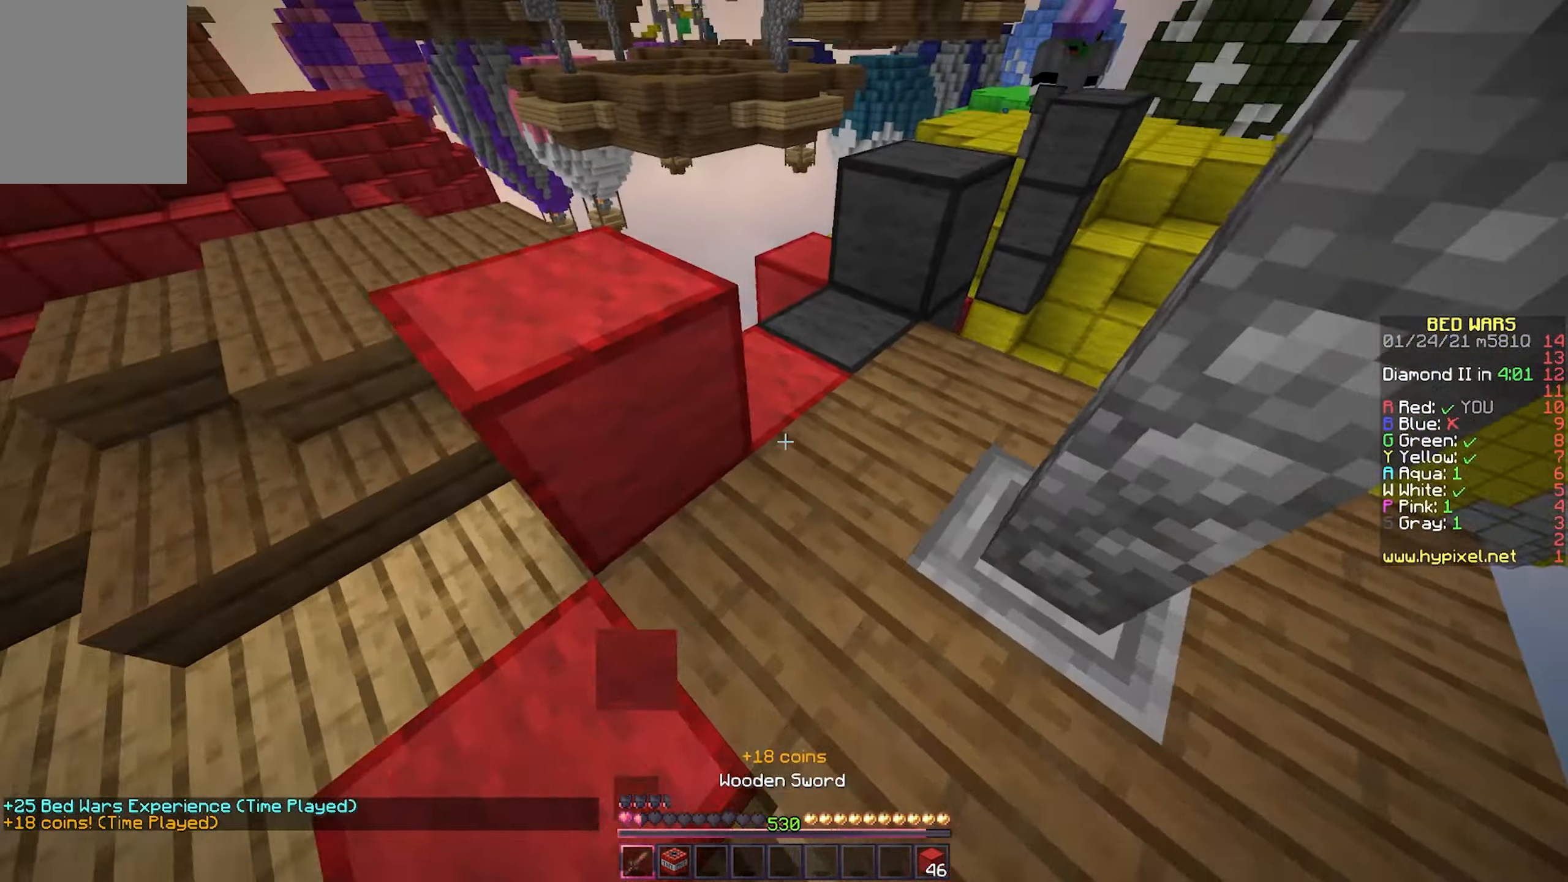
{"keys": ["w"], "mouse": [], "events": [[317, "mouse_right", "down"], [450, "mouse_right", "up"]]}
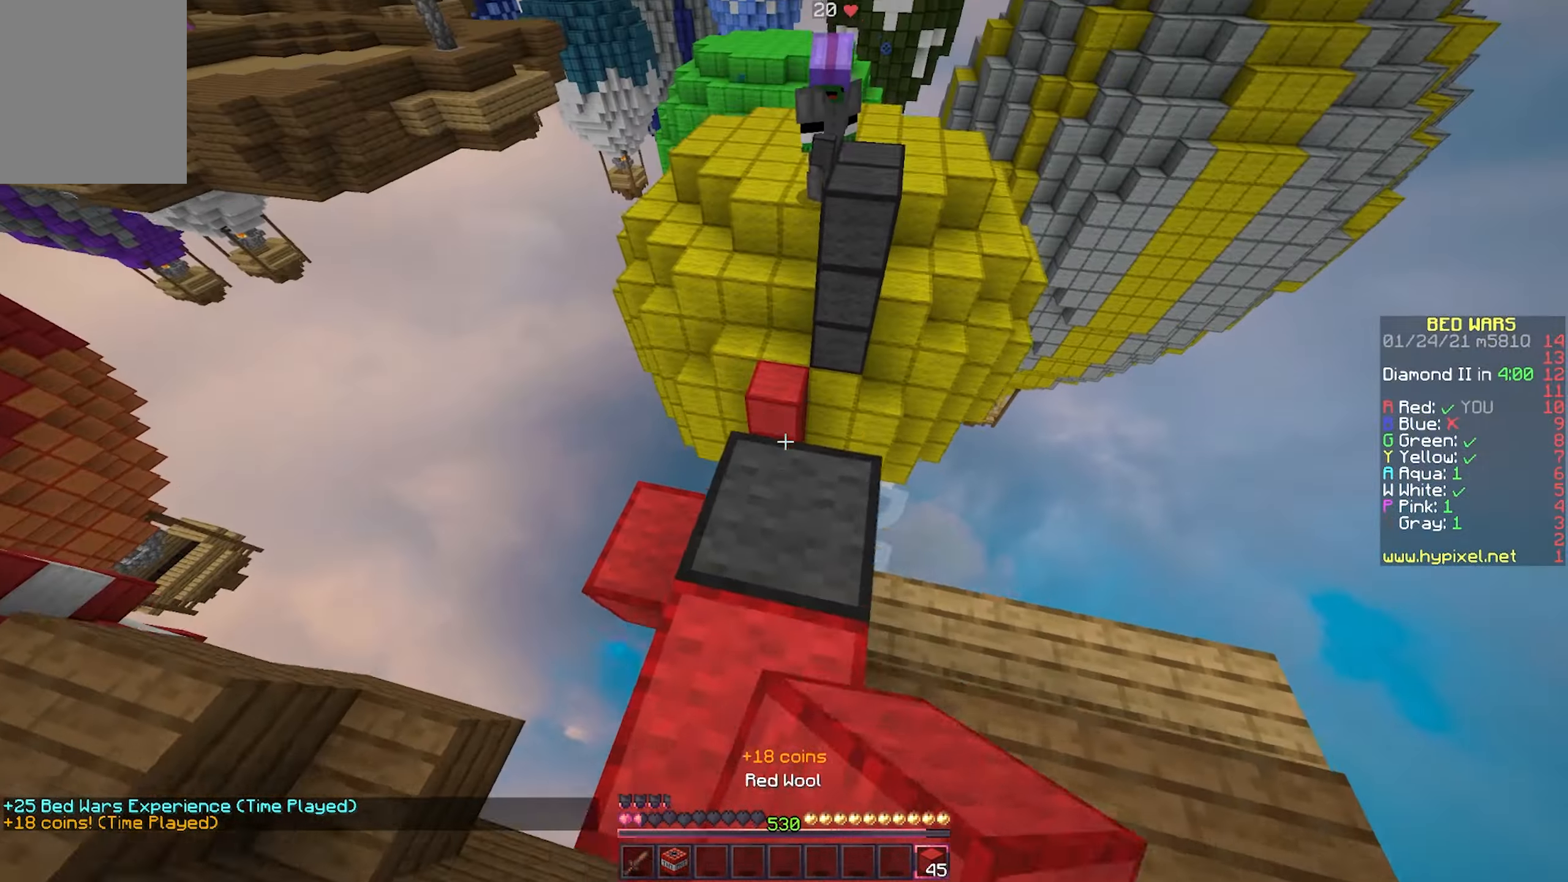
{"keys": ["a"], "mouse": ["right"], "events": [[83, "w", "up"], [167, "a", "down"], [167, "mouse_right", "down"], [183, "s", "down"], [283, "s", "up"]]}
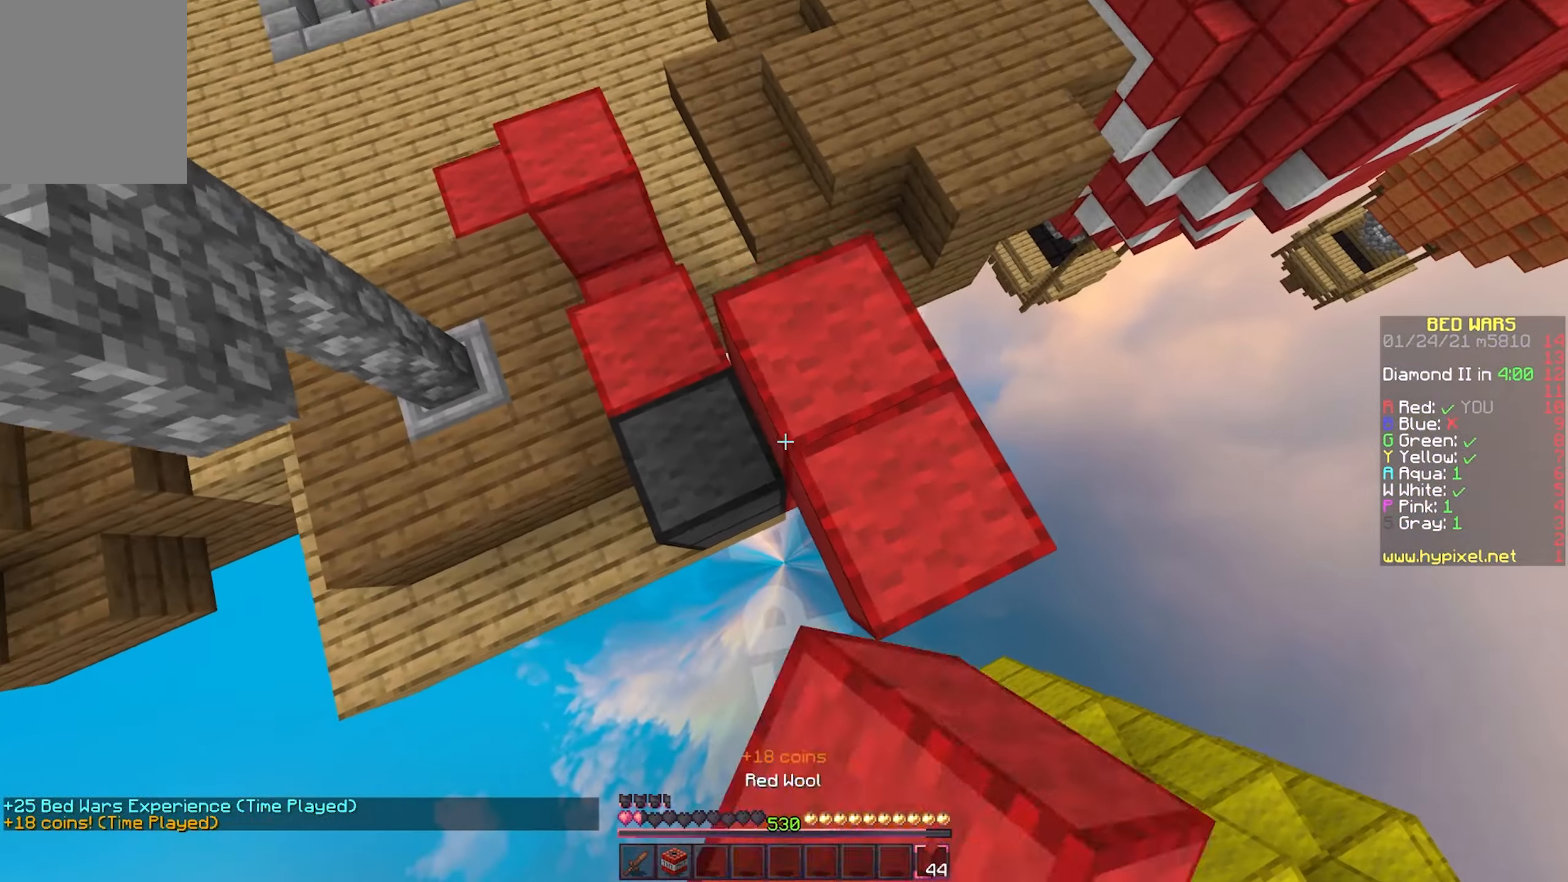
{"keys": [], "mouse": [], "events": [[67, "a", "up"], [200, "a", "down"], [333, "a", "up"], [467, "mouse_right", "up"]]}
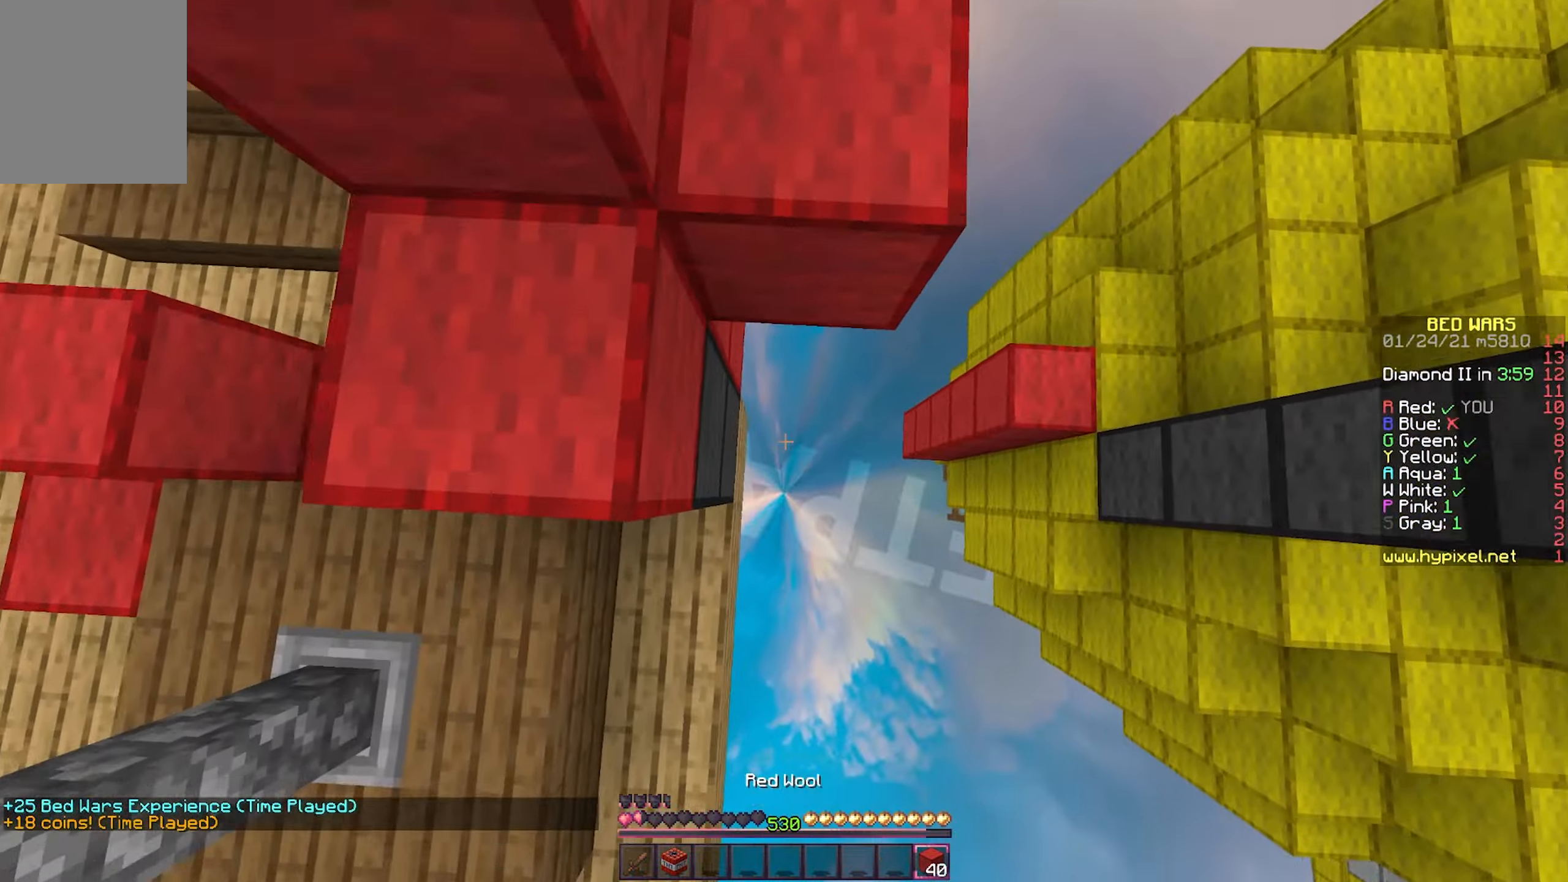
{"keys": [], "mouse": ["right"], "events": [[83, "mouse_right", "down"]]}
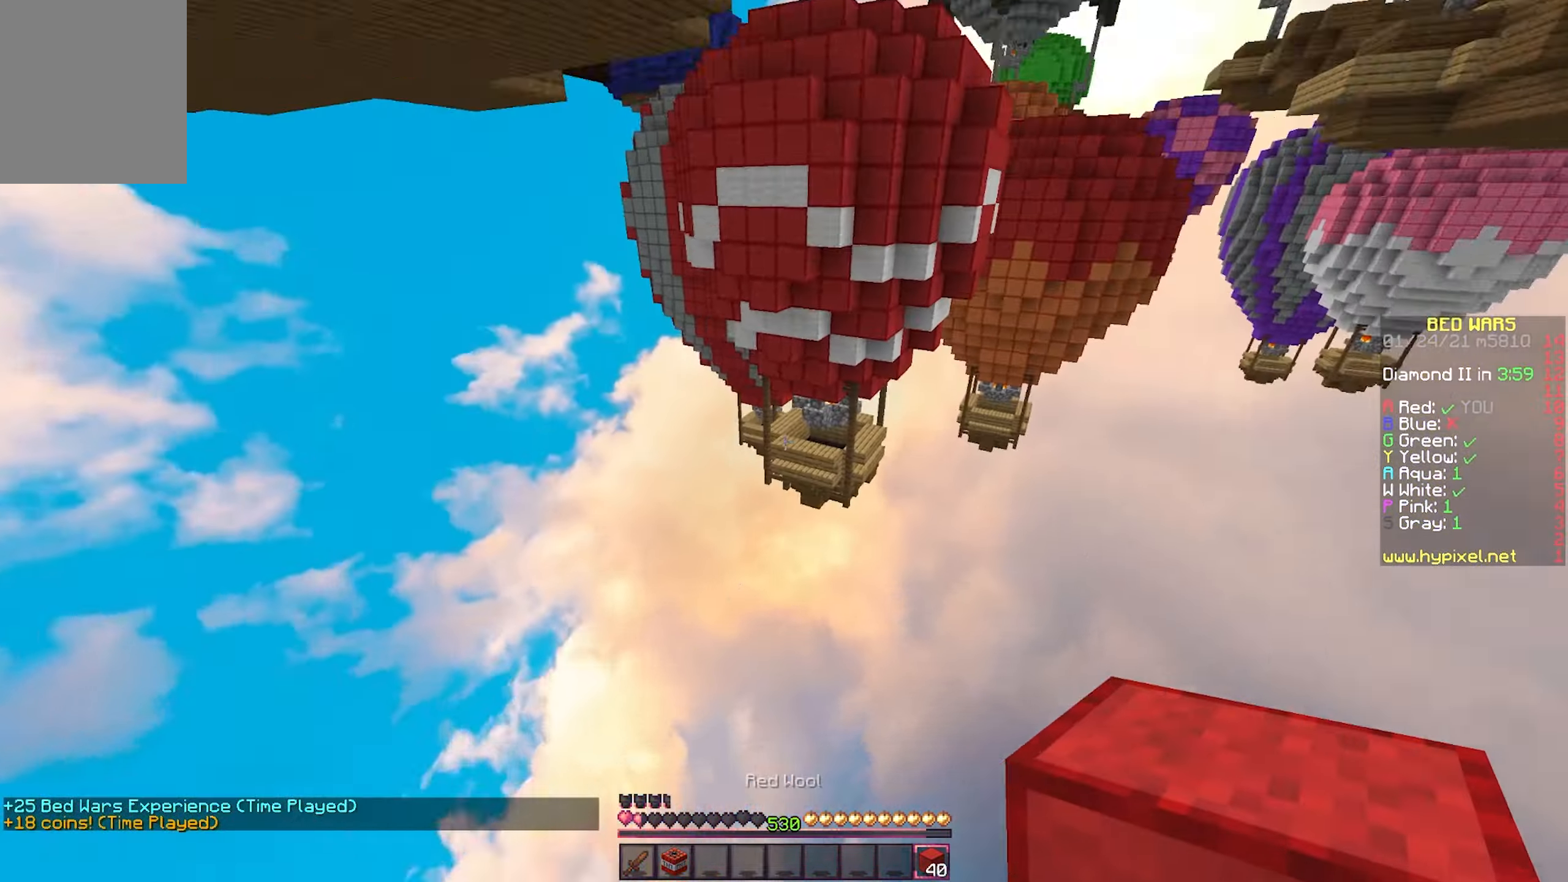
{"keys": [], "mouse": [], "events": [[50, "mouse_right", "up"]]}
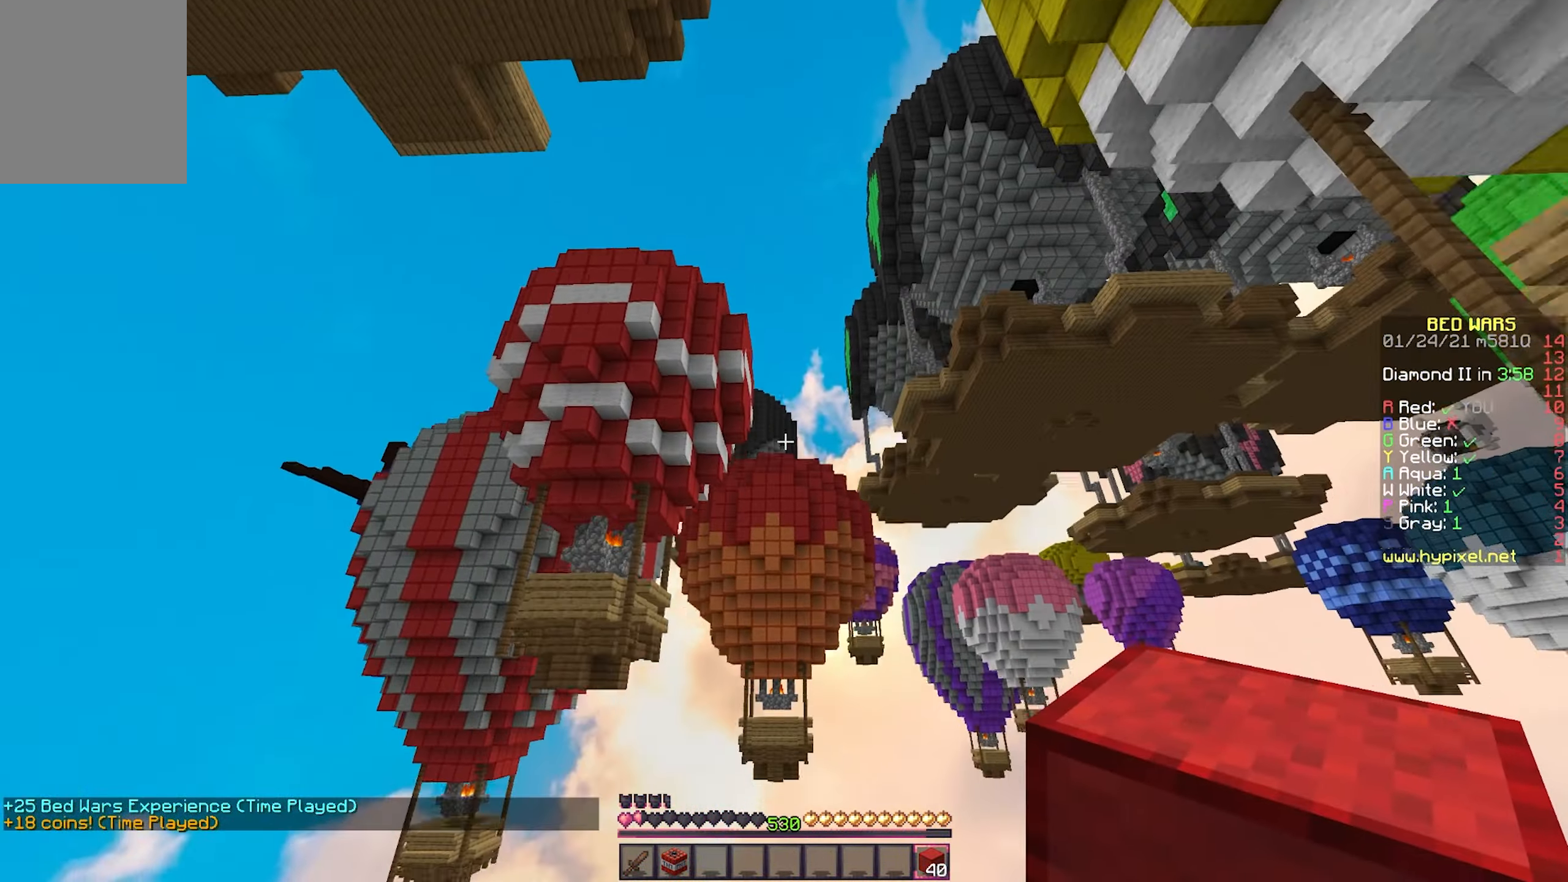
{"keys": [], "mouse": [], "events": []}
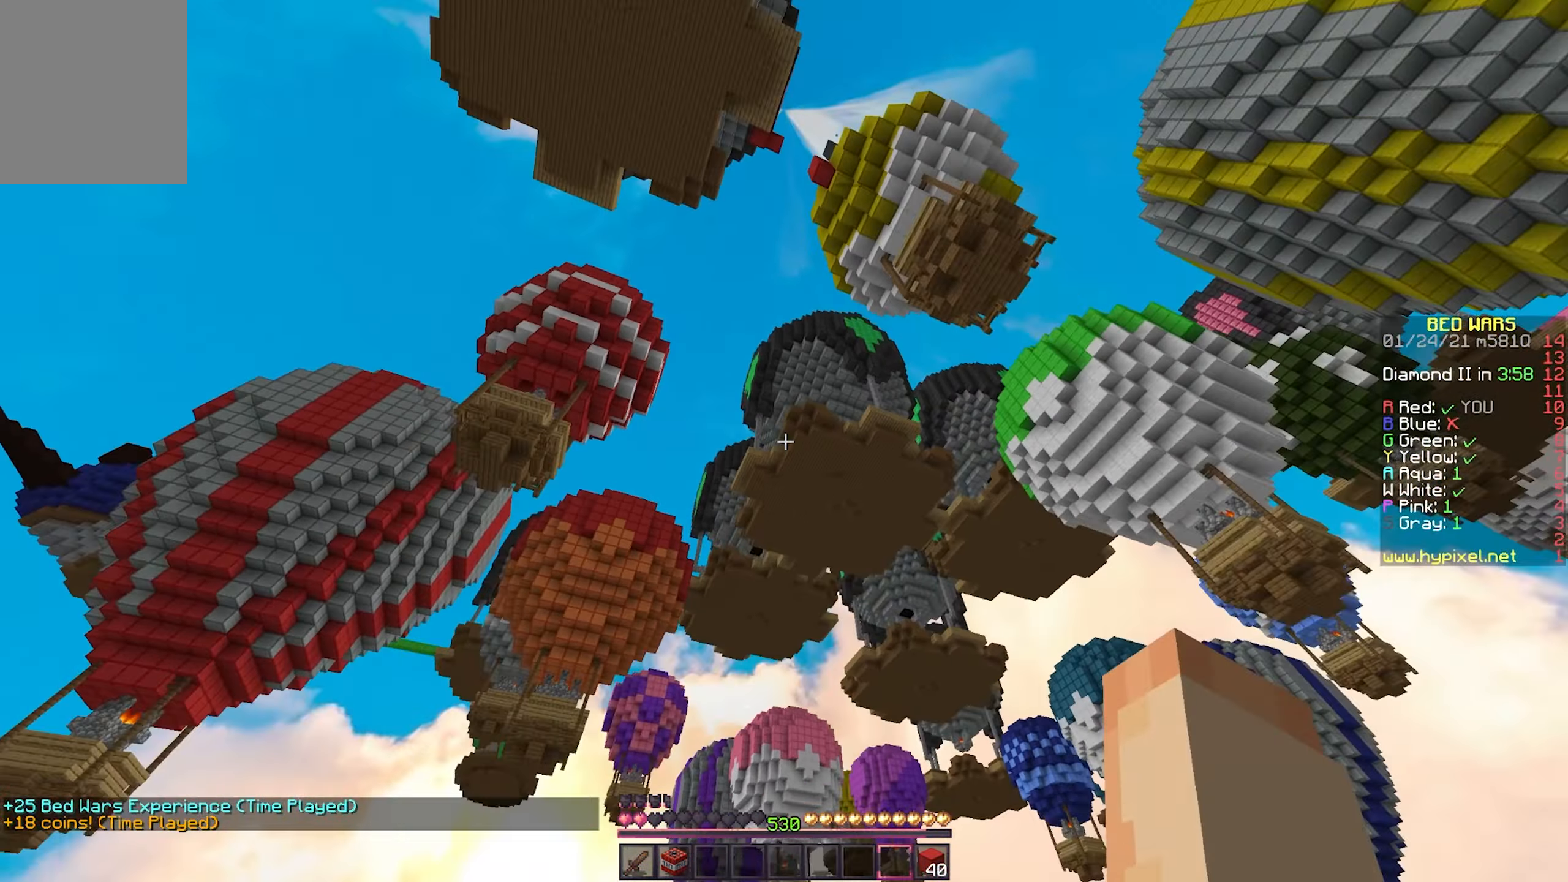
{"keys": ["a"], "mouse": [], "events": [[483, "a", "down"]]}
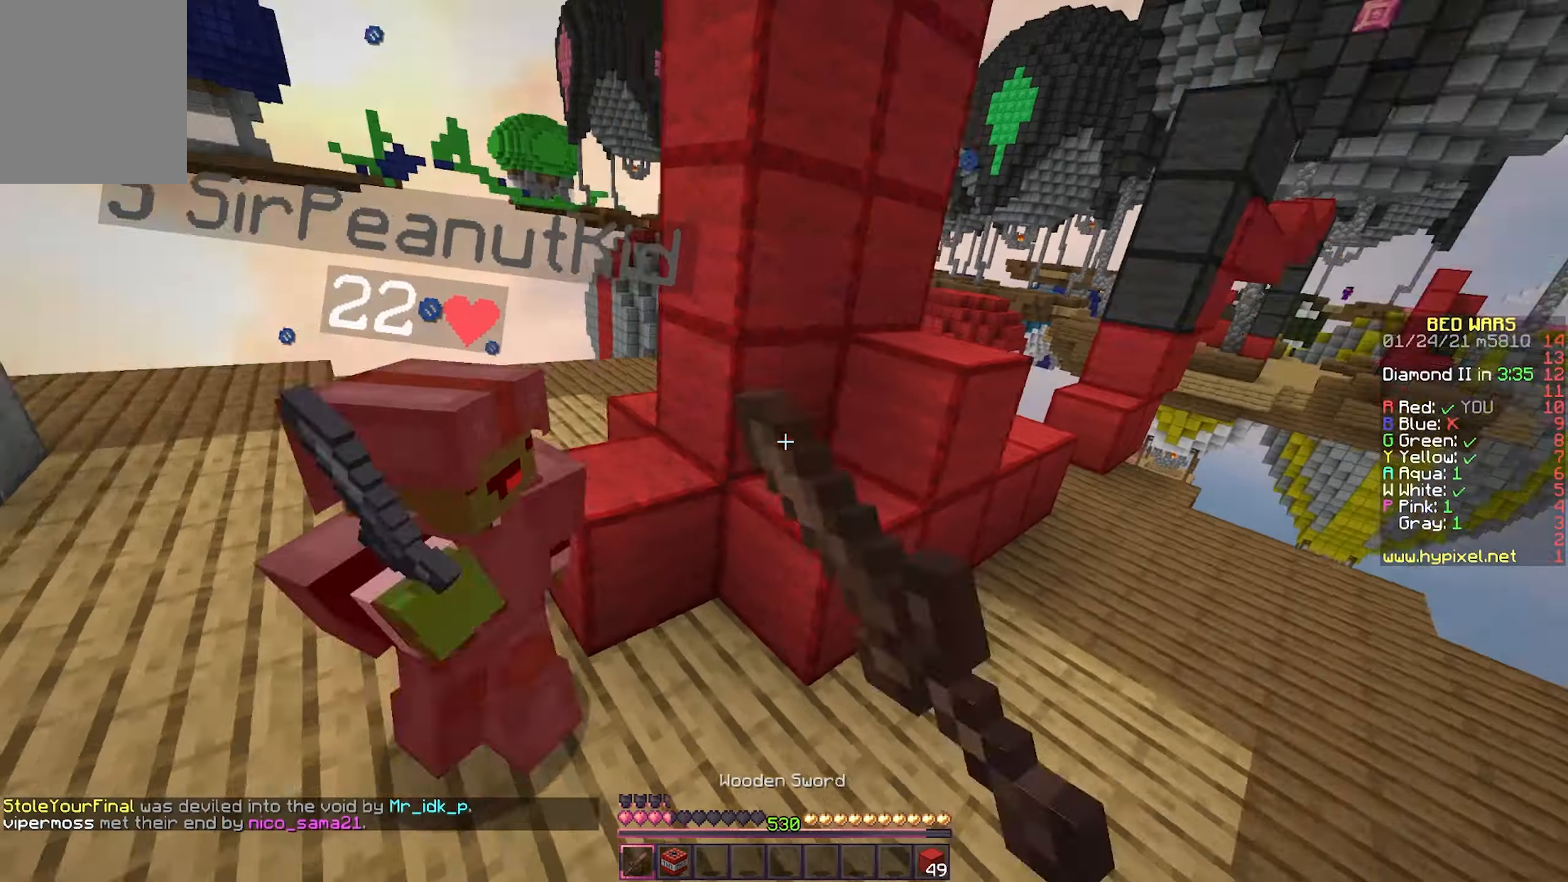
{"keys": ["w"], "mouse": ["left"], "events": [[17, "mouse_left", "down"], [133, "w", "down"], [250, "a", "up"]]}
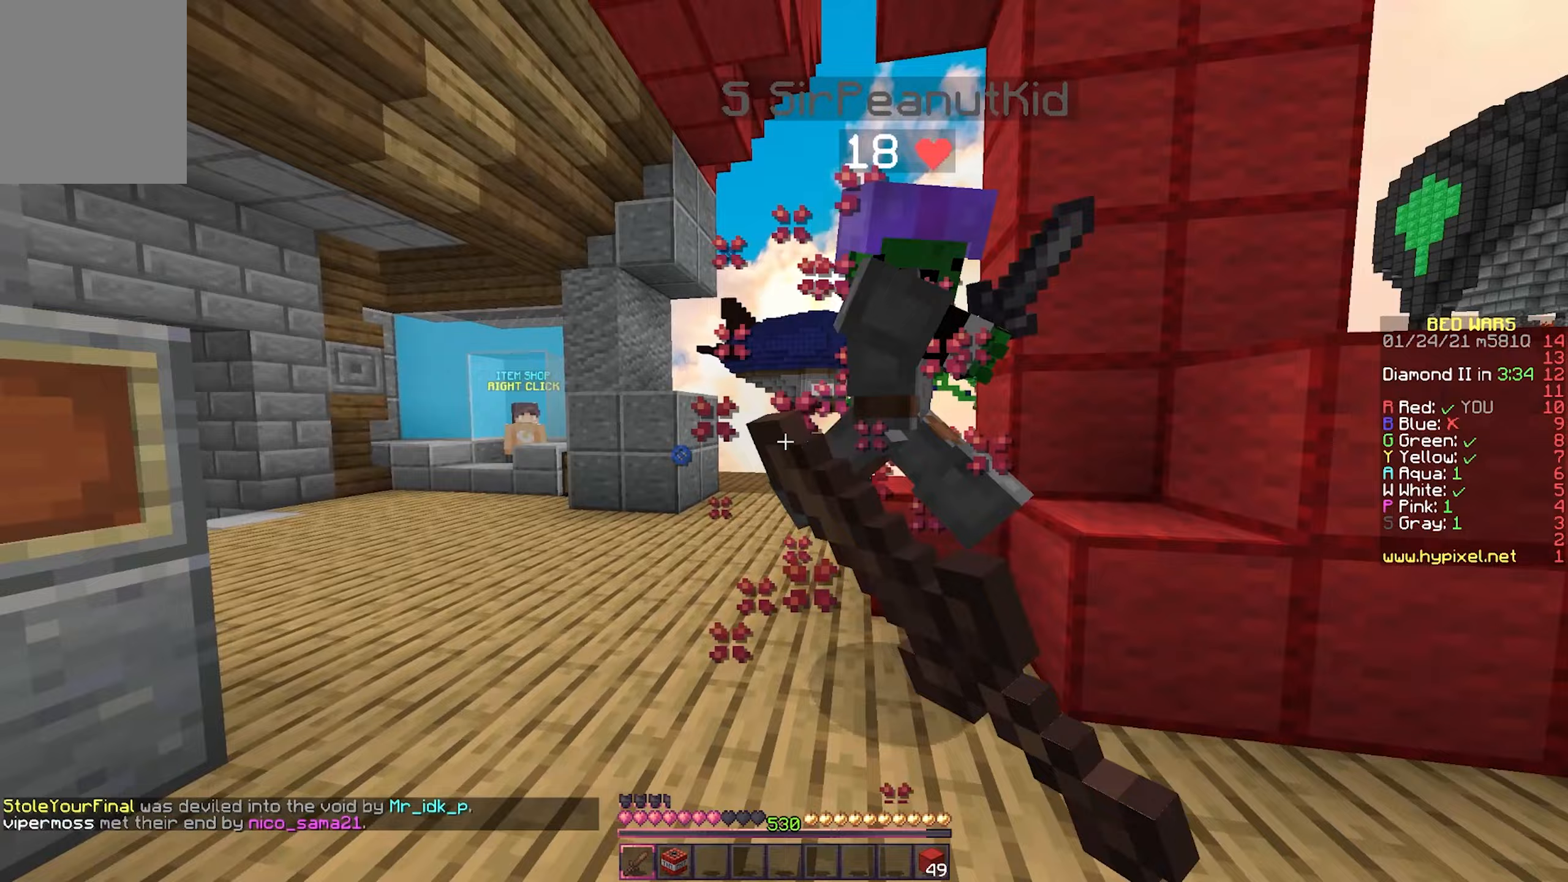
{"keys": ["a"], "mouse": [], "events": [[217, "a", "down"], [317, "w", "up"], [483, "mouse_left", "up"]]}
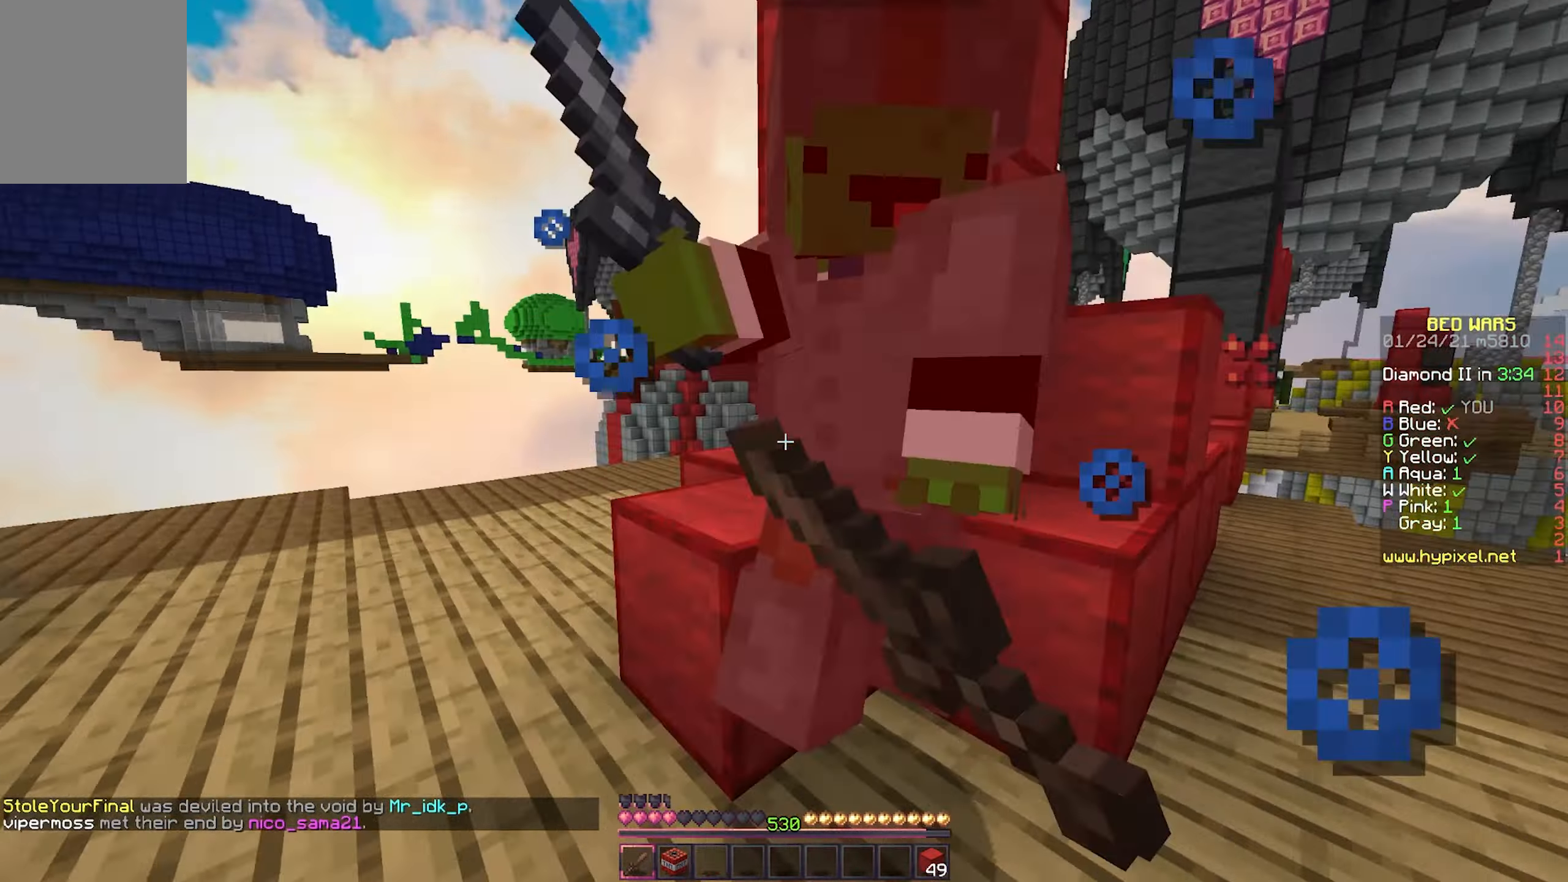
{"keys": ["w"], "mouse": ["left"], "events": [[17, "mouse_left", "down"], [417, "w", "down"], [500, "a", "up"]]}
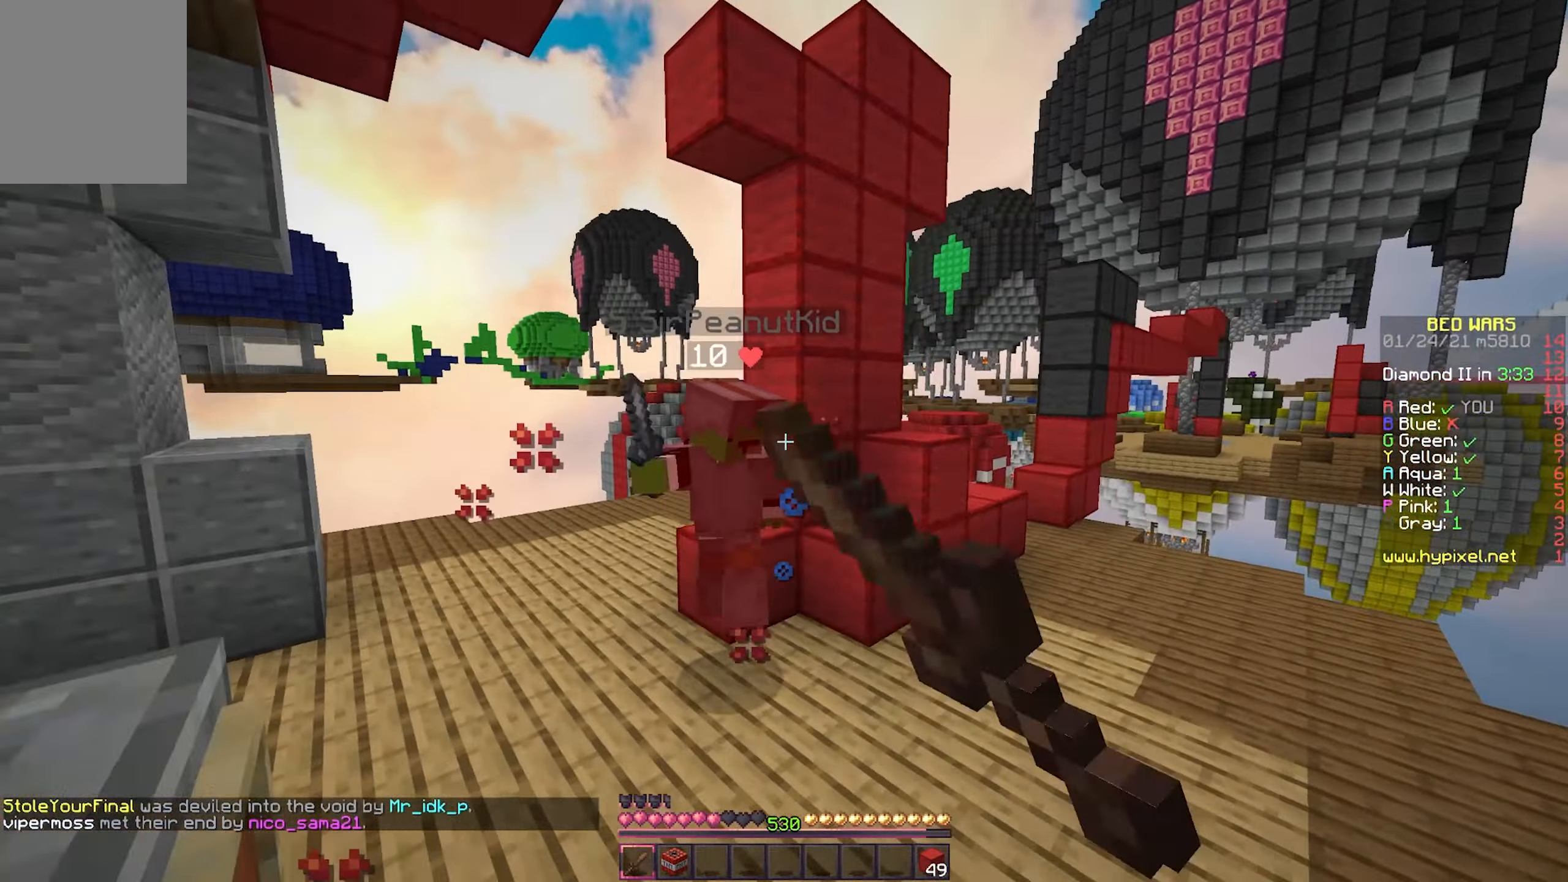
{"keys": ["w"], "mouse": ["left"], "events": []}
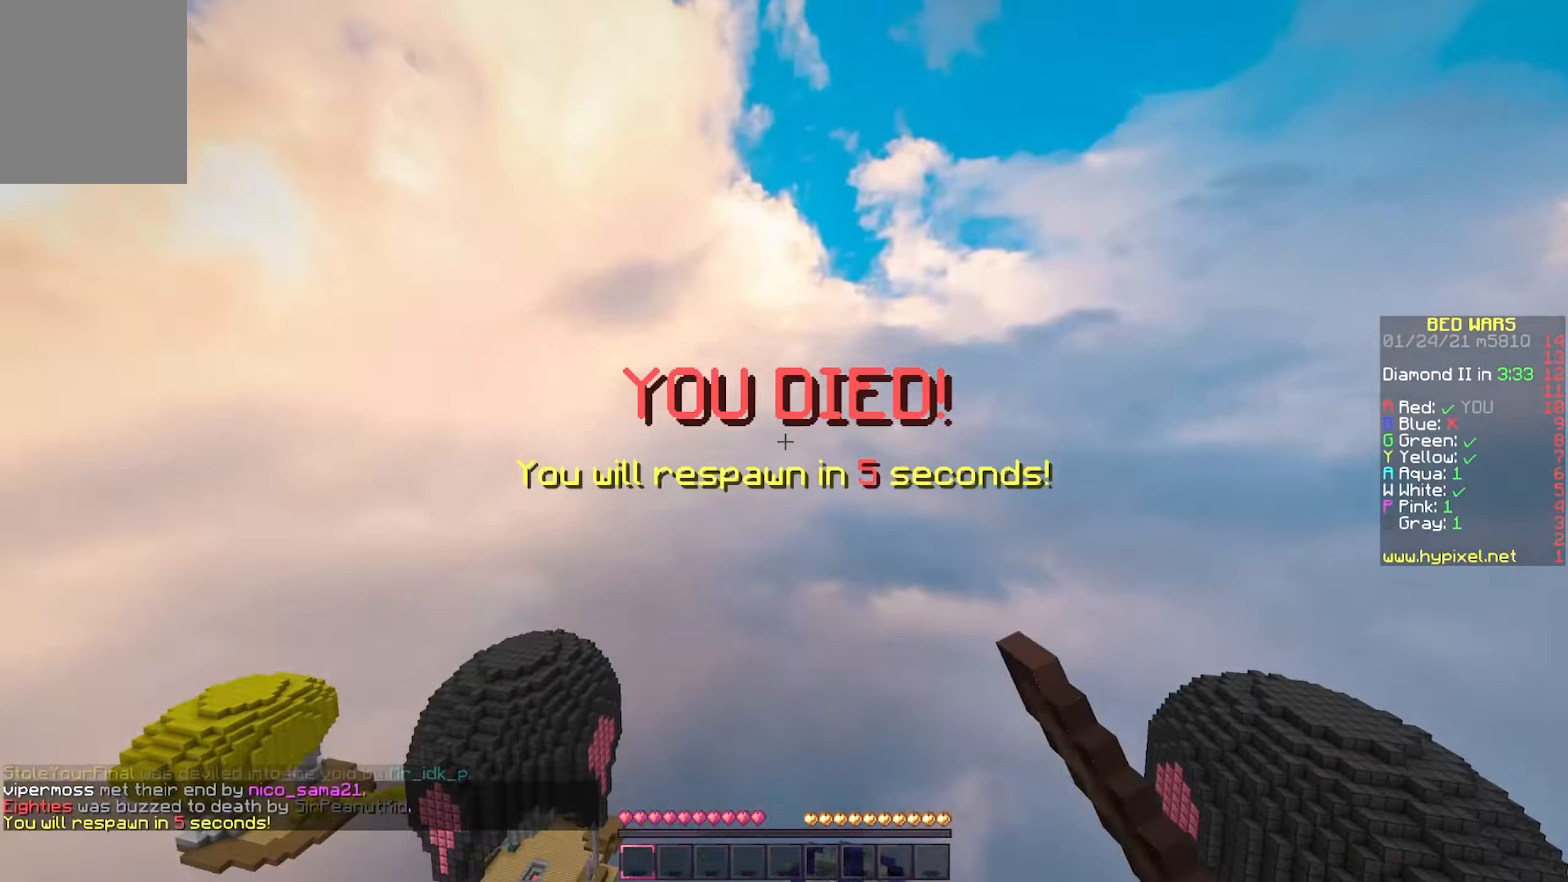
{"keys": [], "mouse": [], "events": [[83, "a", "down"], [133, "w", "up"], [267, "mouse_left", "up"], [283, "a", "up"]]}
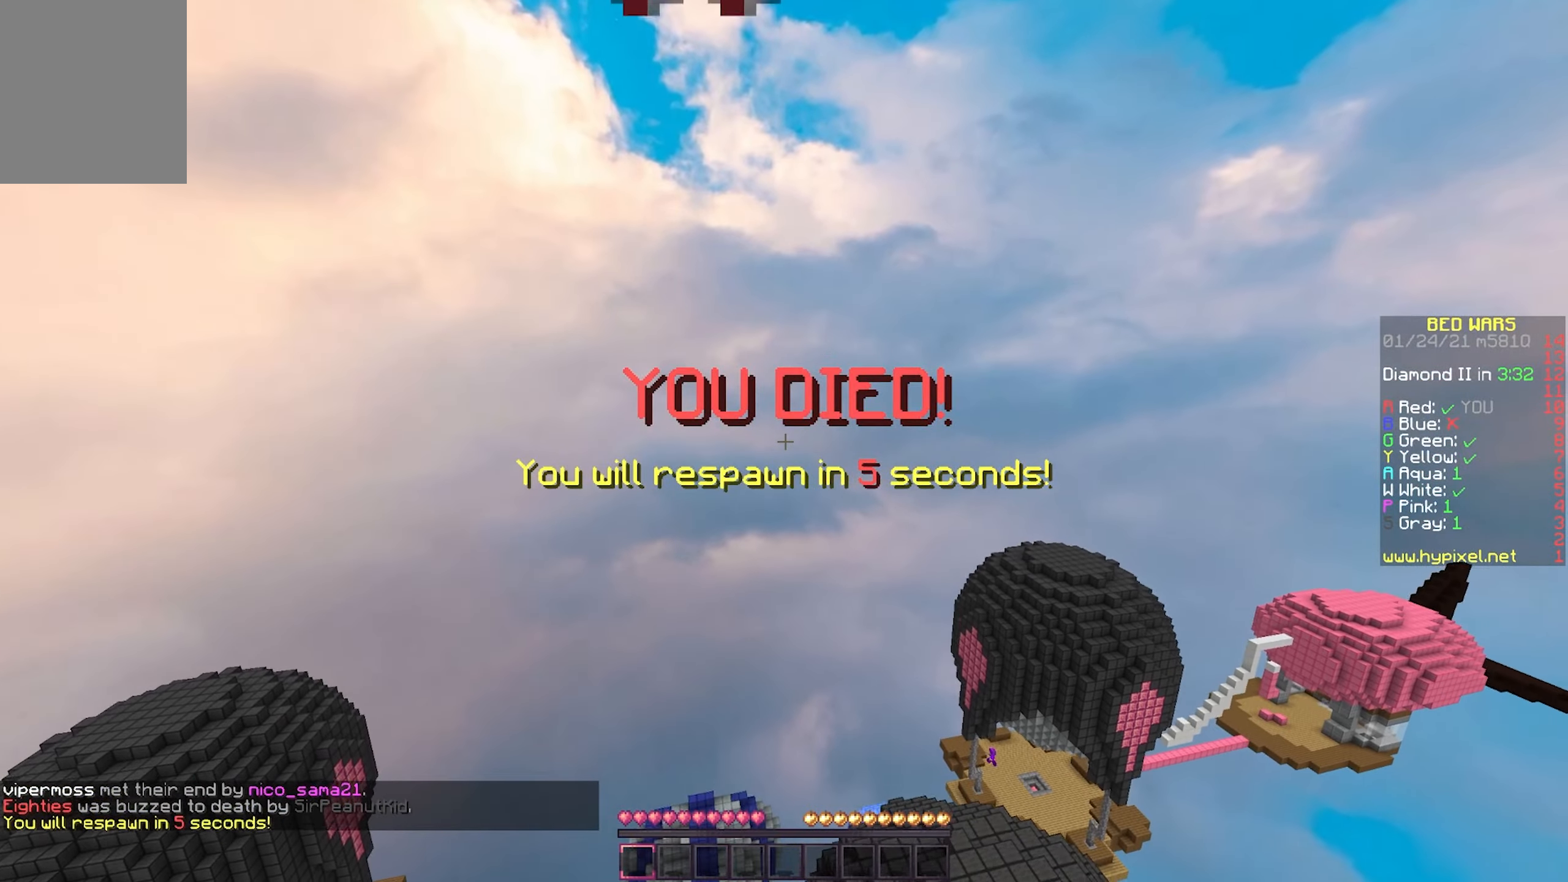
{"keys": [], "mouse": [], "events": []}
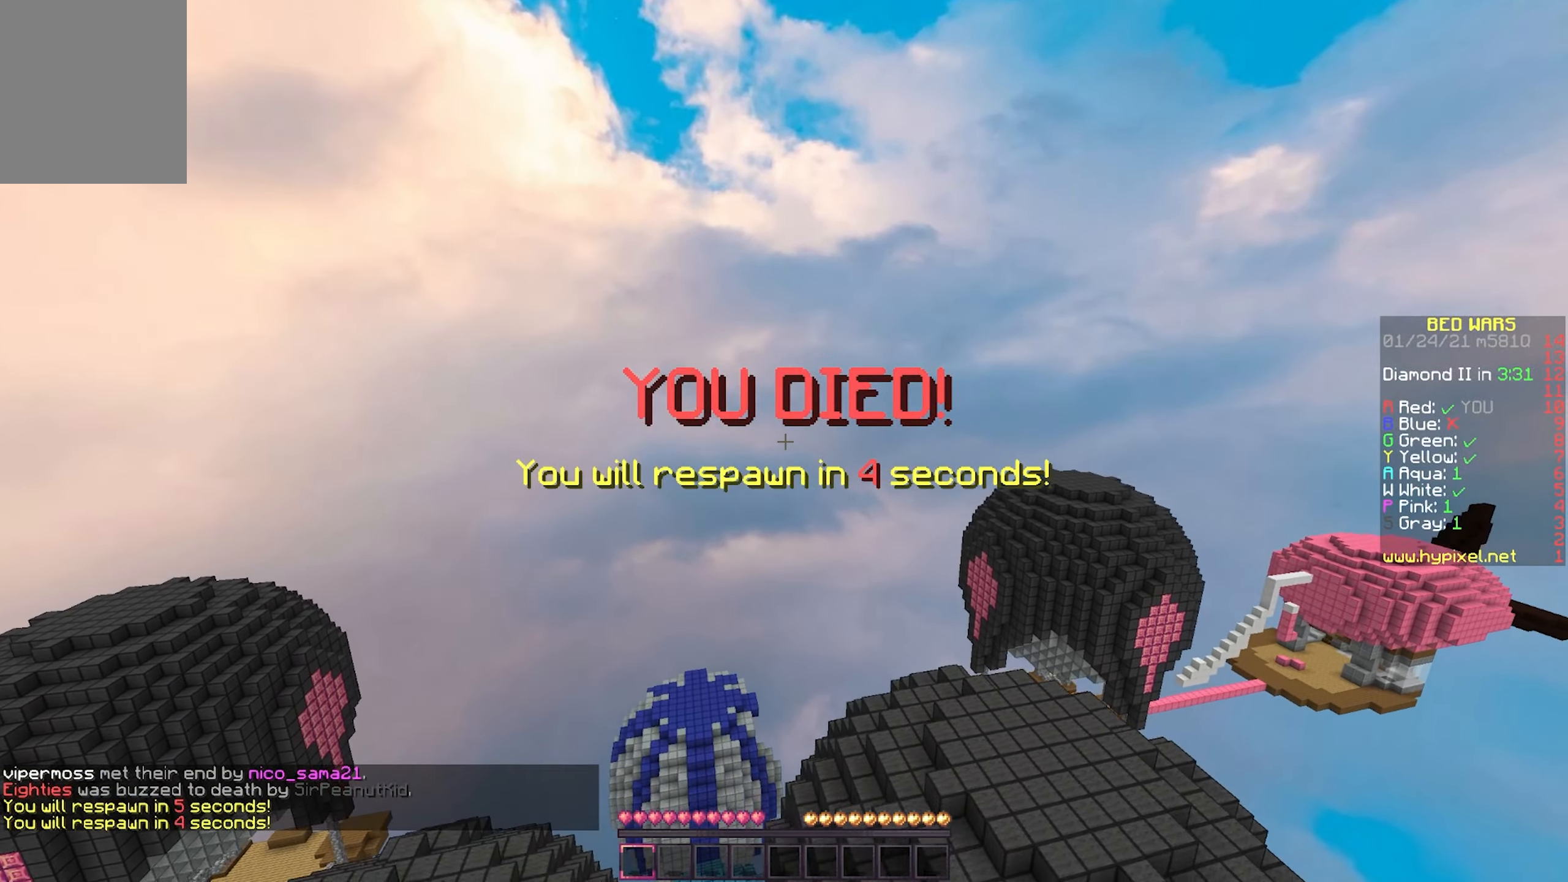
{"keys": ["w"], "mouse": [], "events": [[400, "w", "down"]]}
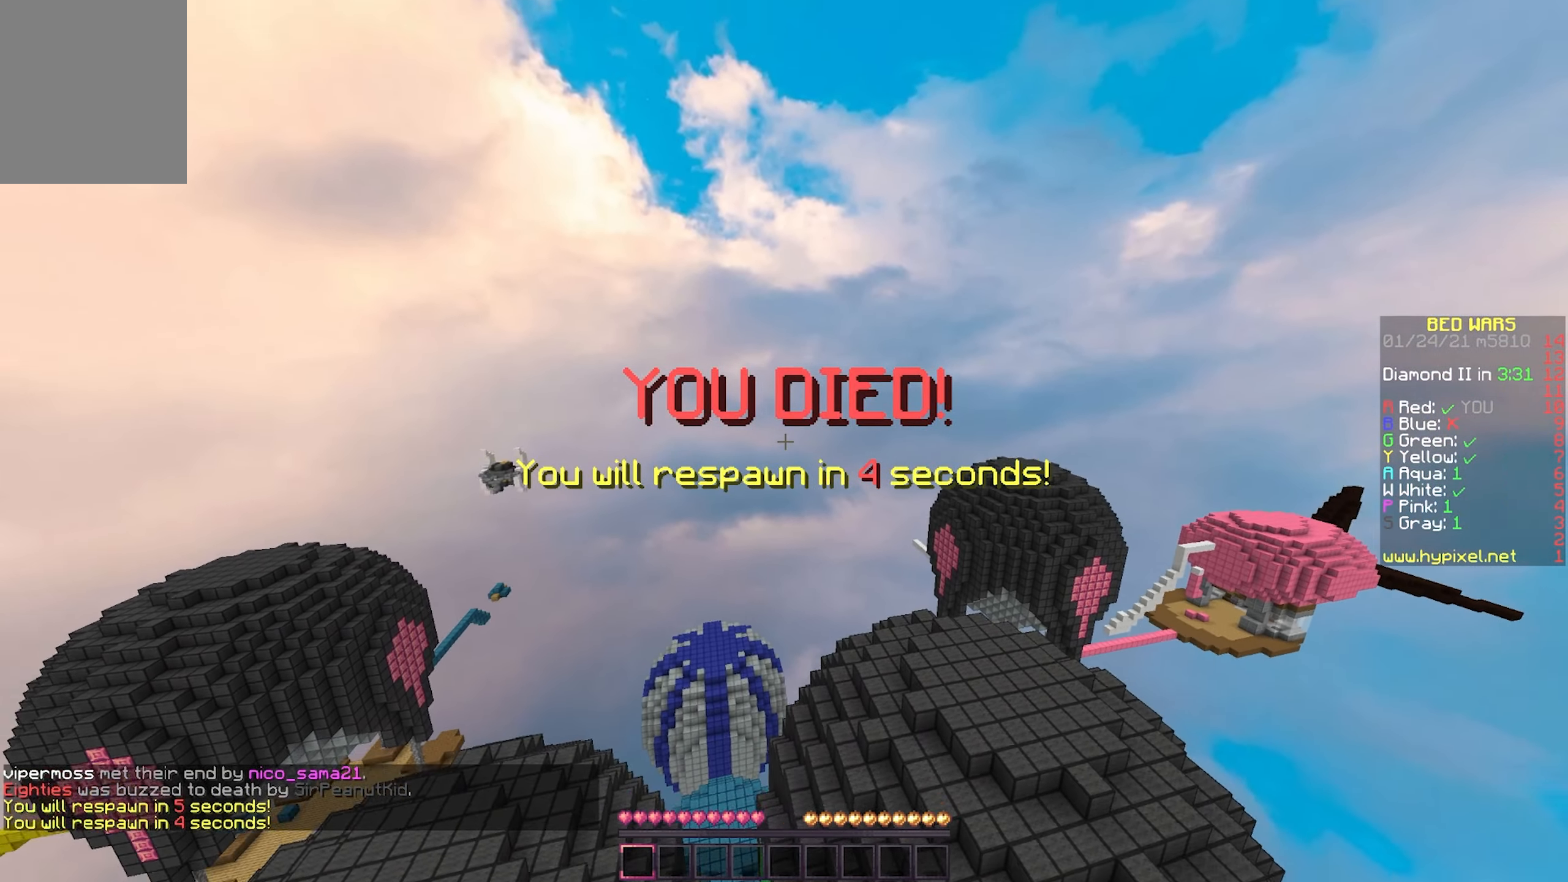
{"keys": [], "mouse": [], "events": [[450, "w", "up"]]}
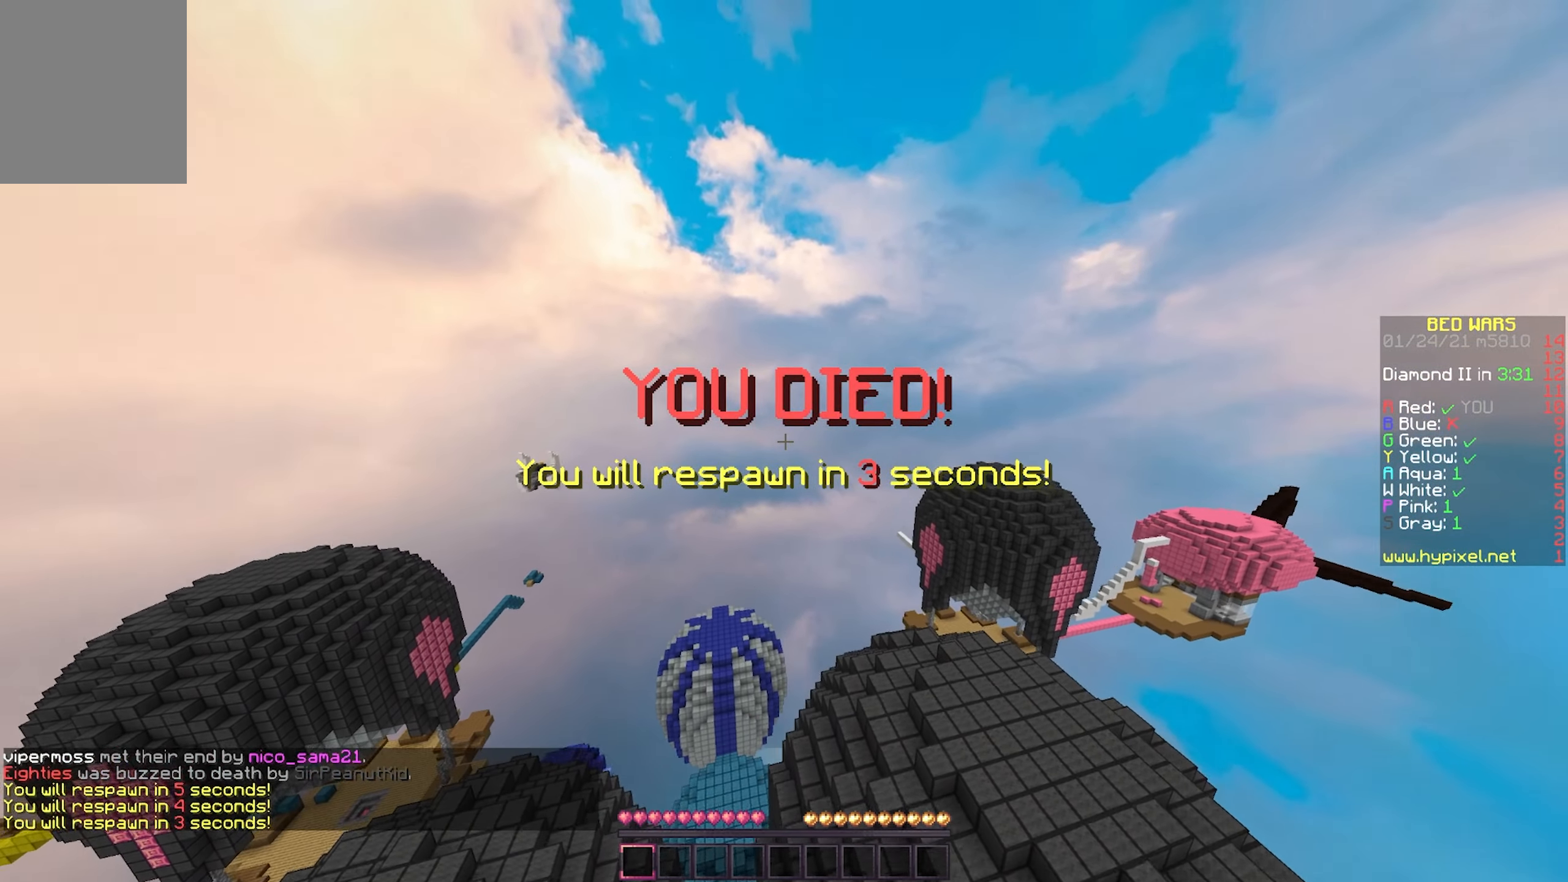
{"keys": [], "mouse": [], "events": []}
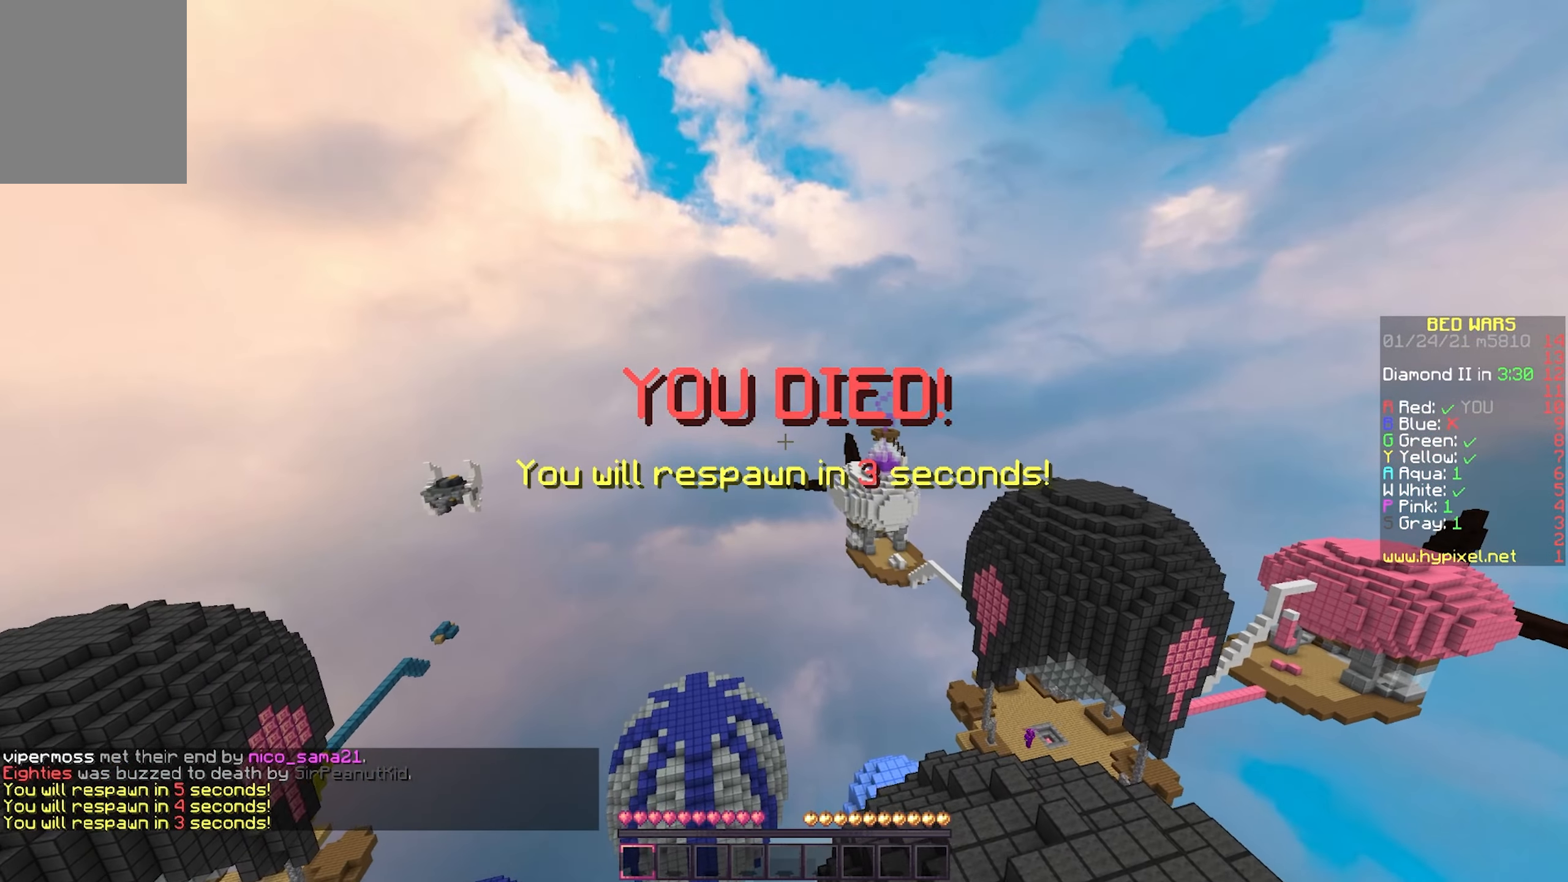
{"keys": [], "mouse": [], "events": []}
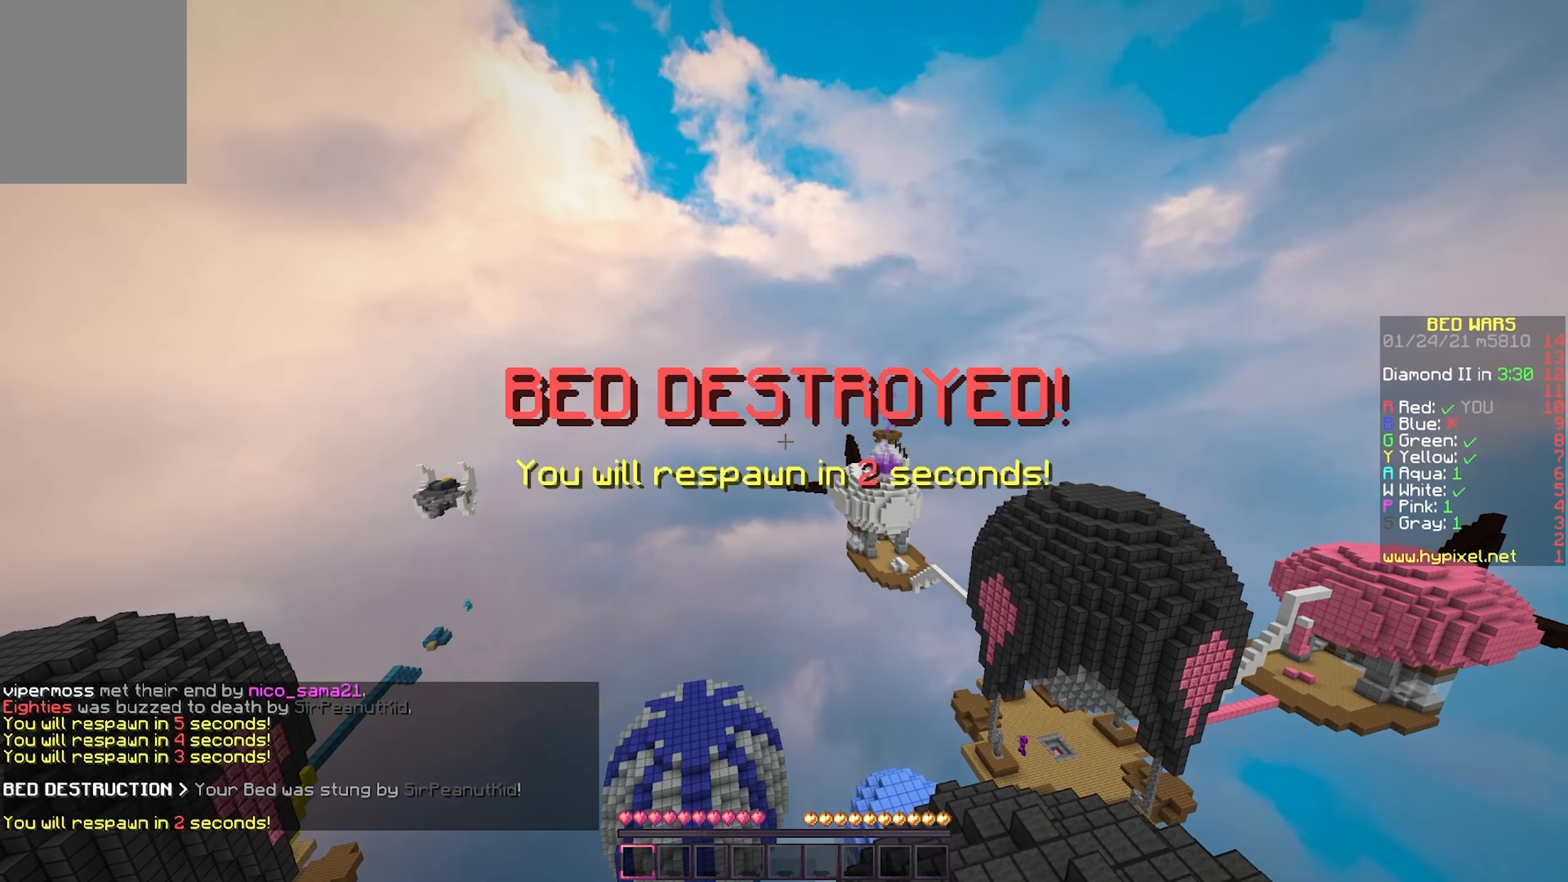
{"keys": ["w"], "mouse": [], "events": [[450, "w", "down"]]}
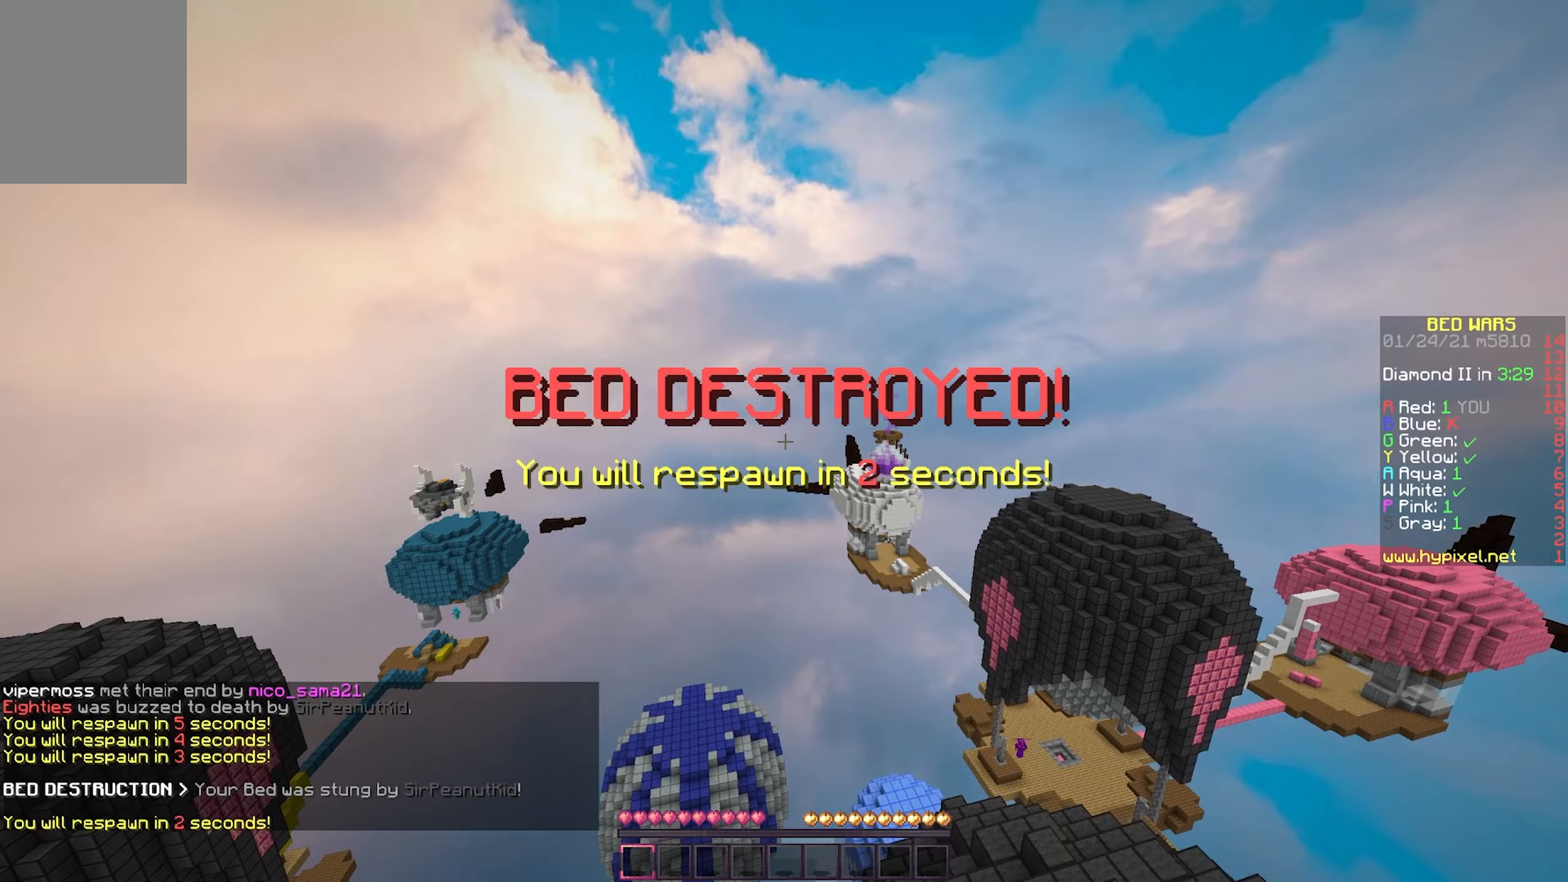
{"keys": ["w"], "mouse": [], "events": []}
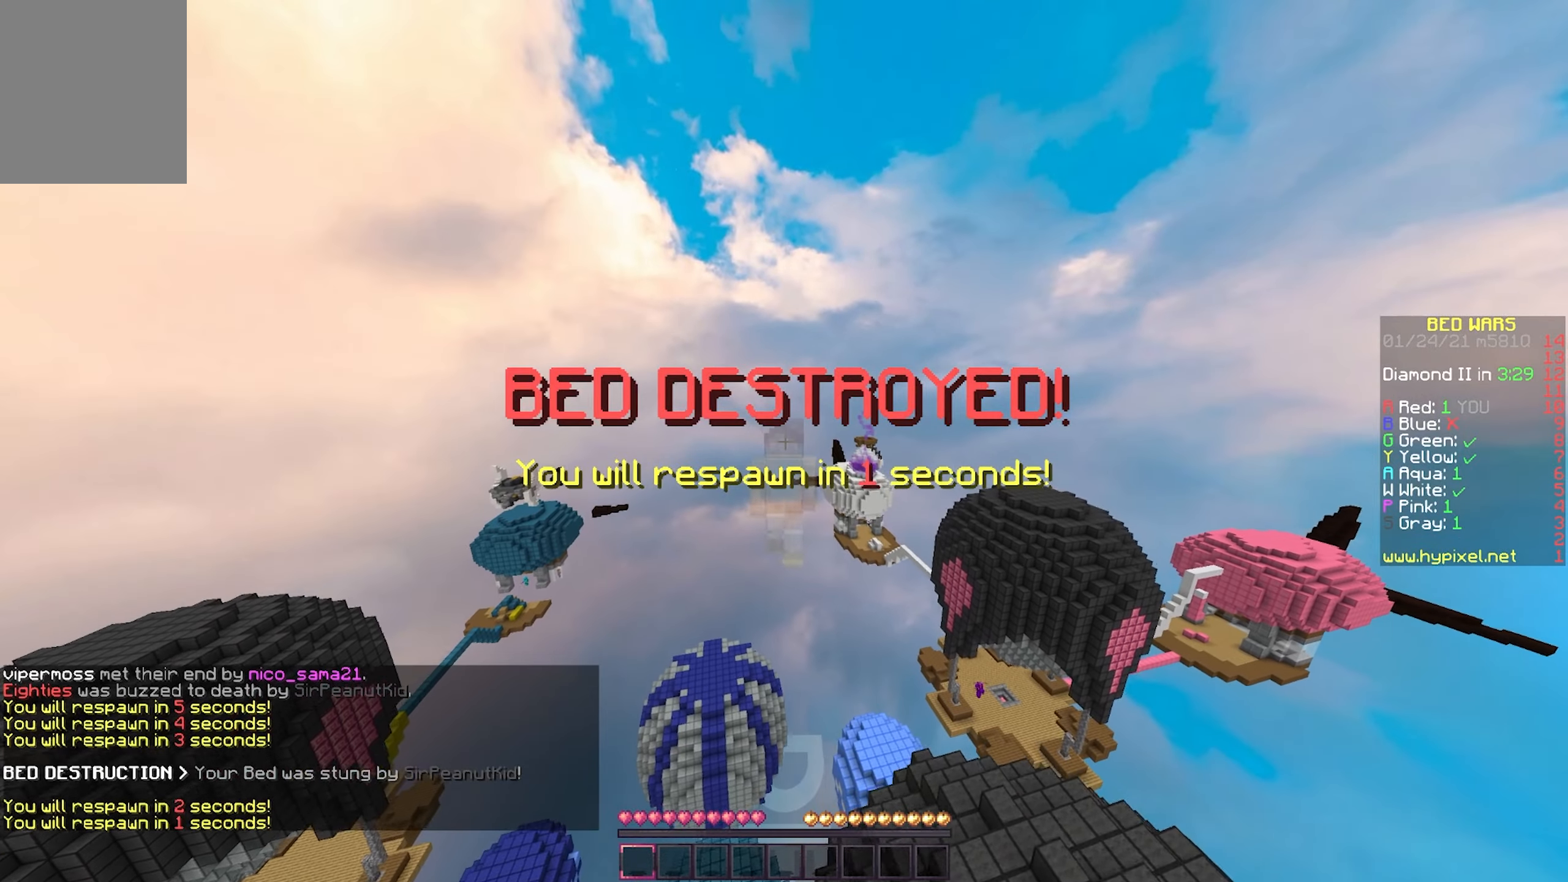
{"keys": ["w"], "mouse": [], "events": []}
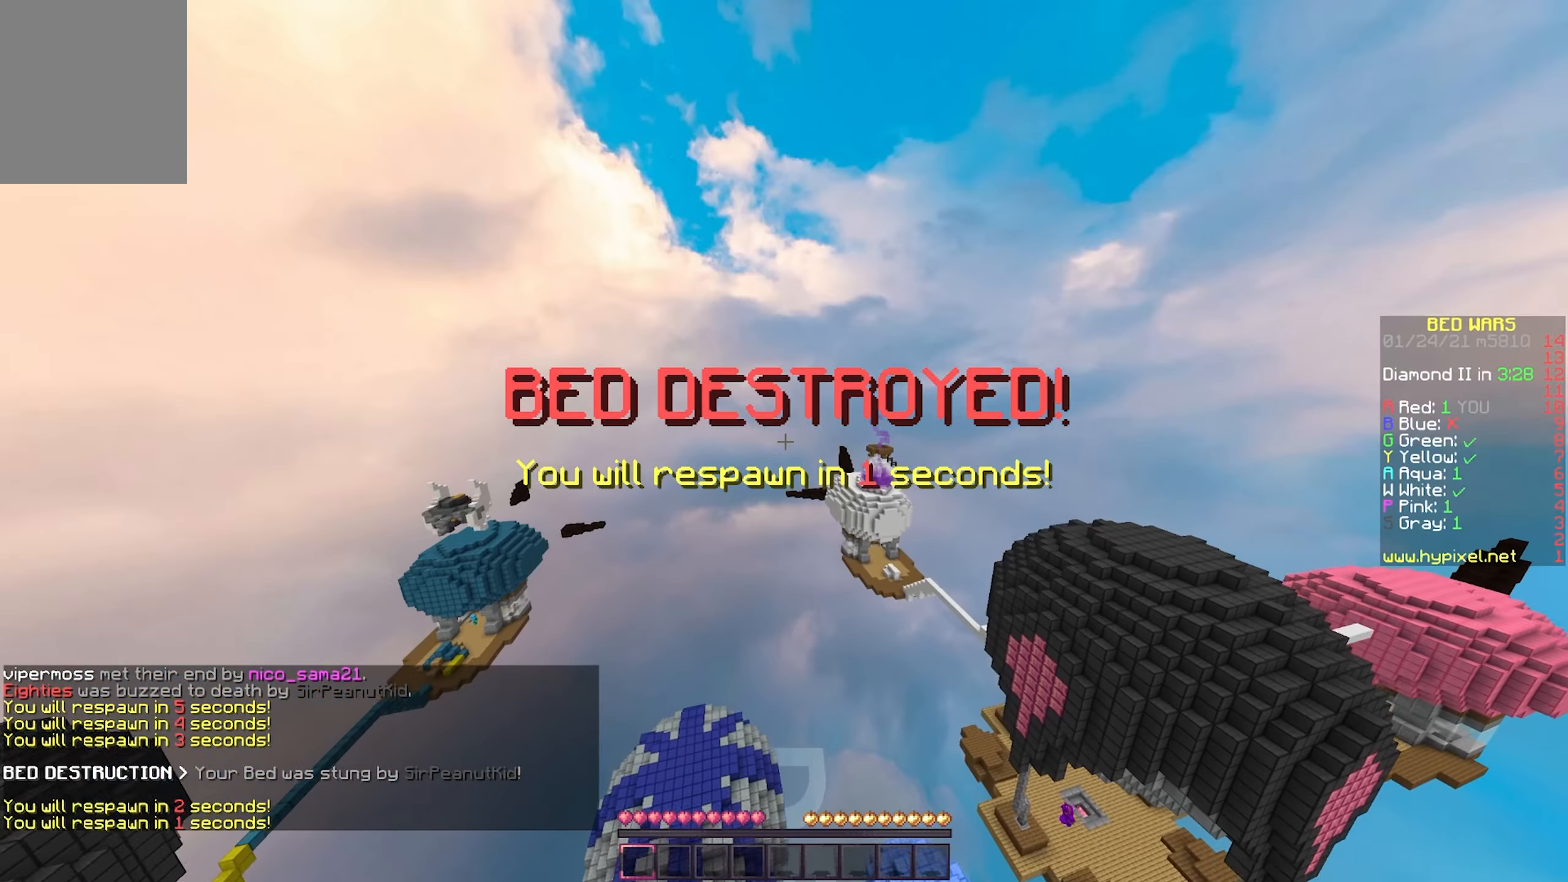
{"keys": ["w"], "mouse": [], "events": []}